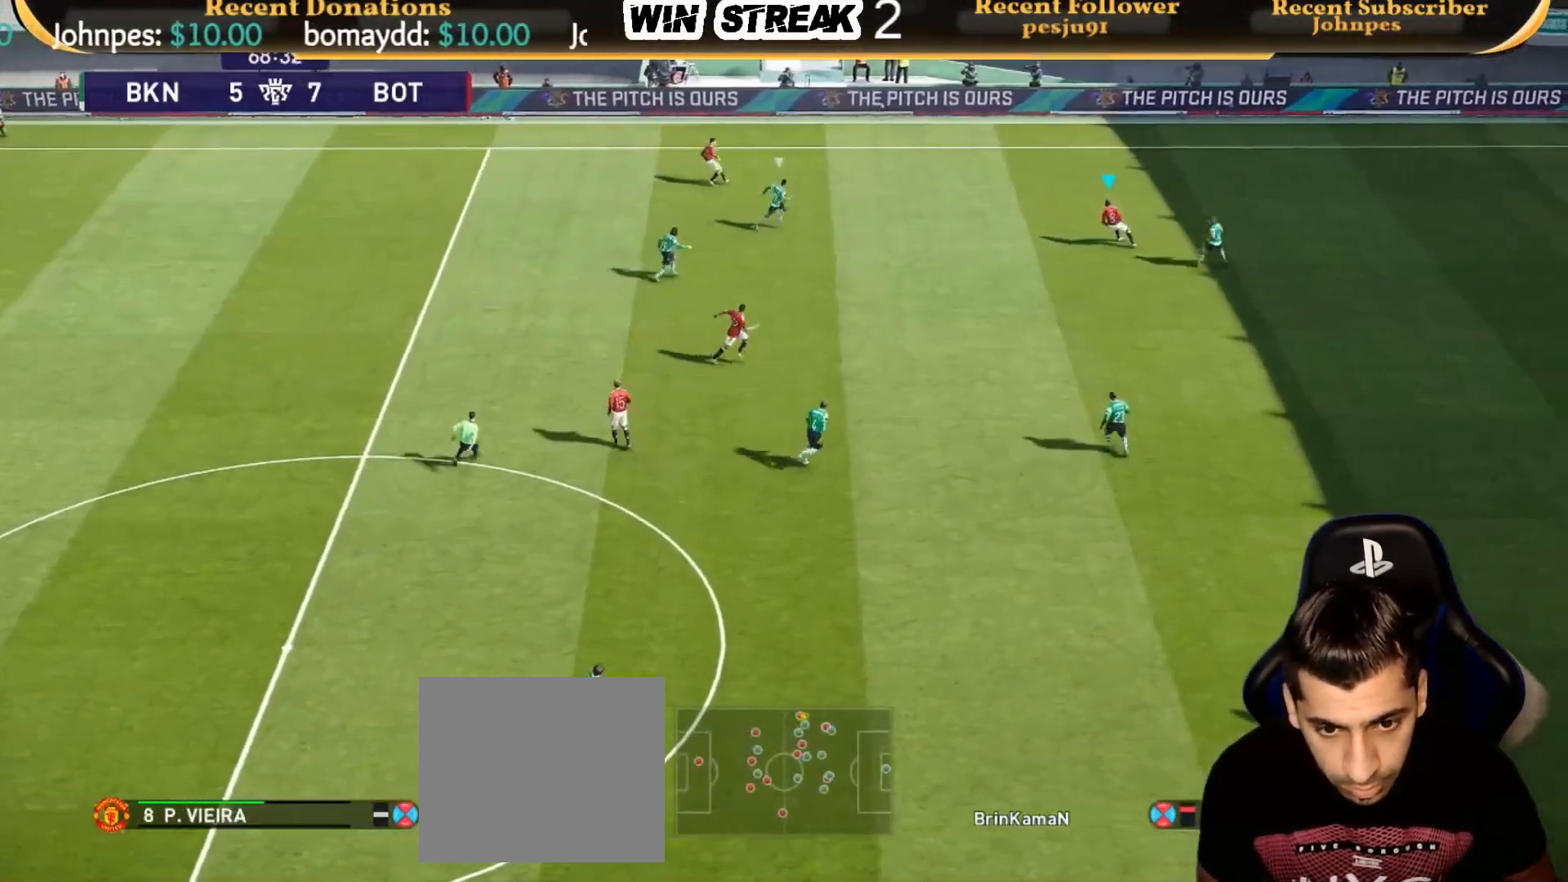
Gameplay with a controller (PlayStation layout); each line is a JSON object with the inputs held at the frame after it. "events" lists button and stick changes between this image and that frame as [ms after this image, input, new state], when the widget could be followed in between.
{"buttons": [], "left_stick": "down-left", "right_stick": "center", "events": []}
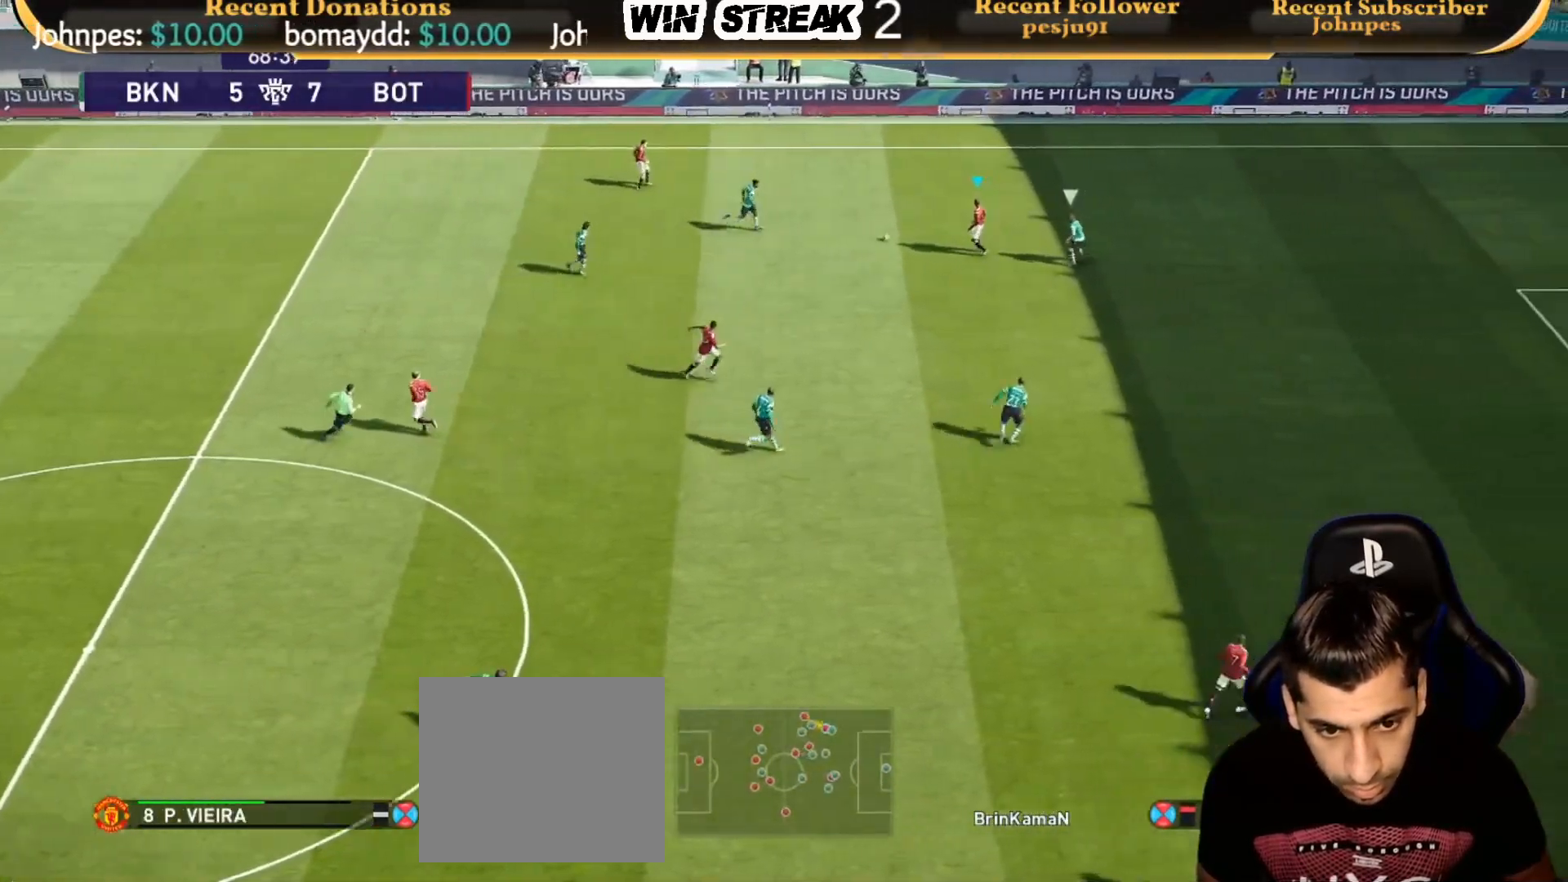
{"buttons": [], "left_stick": "down", "right_stick": "center", "events": [[83, "left_stick", "down"], [100, "R2", "down"], [133, "TRIANGLE", "down"], [183, "TRIANGLE", "up"], [233, "R2", "up"]]}
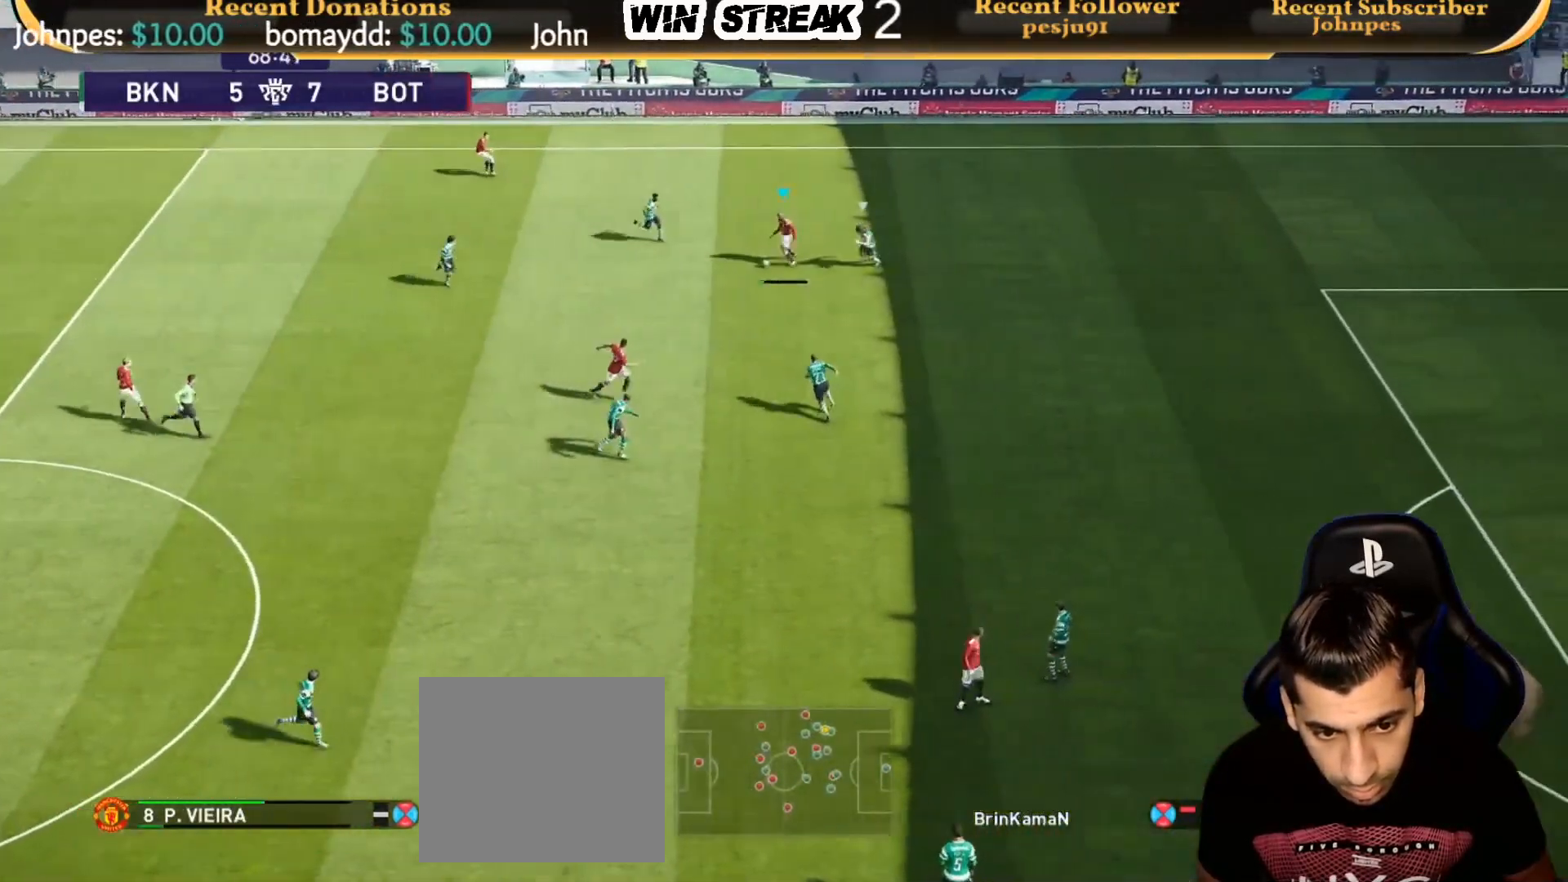
{"buttons": ["R1"], "left_stick": "right", "right_stick": "center", "events": [[200, "R1", "down"], [233, "left_stick", "right"]]}
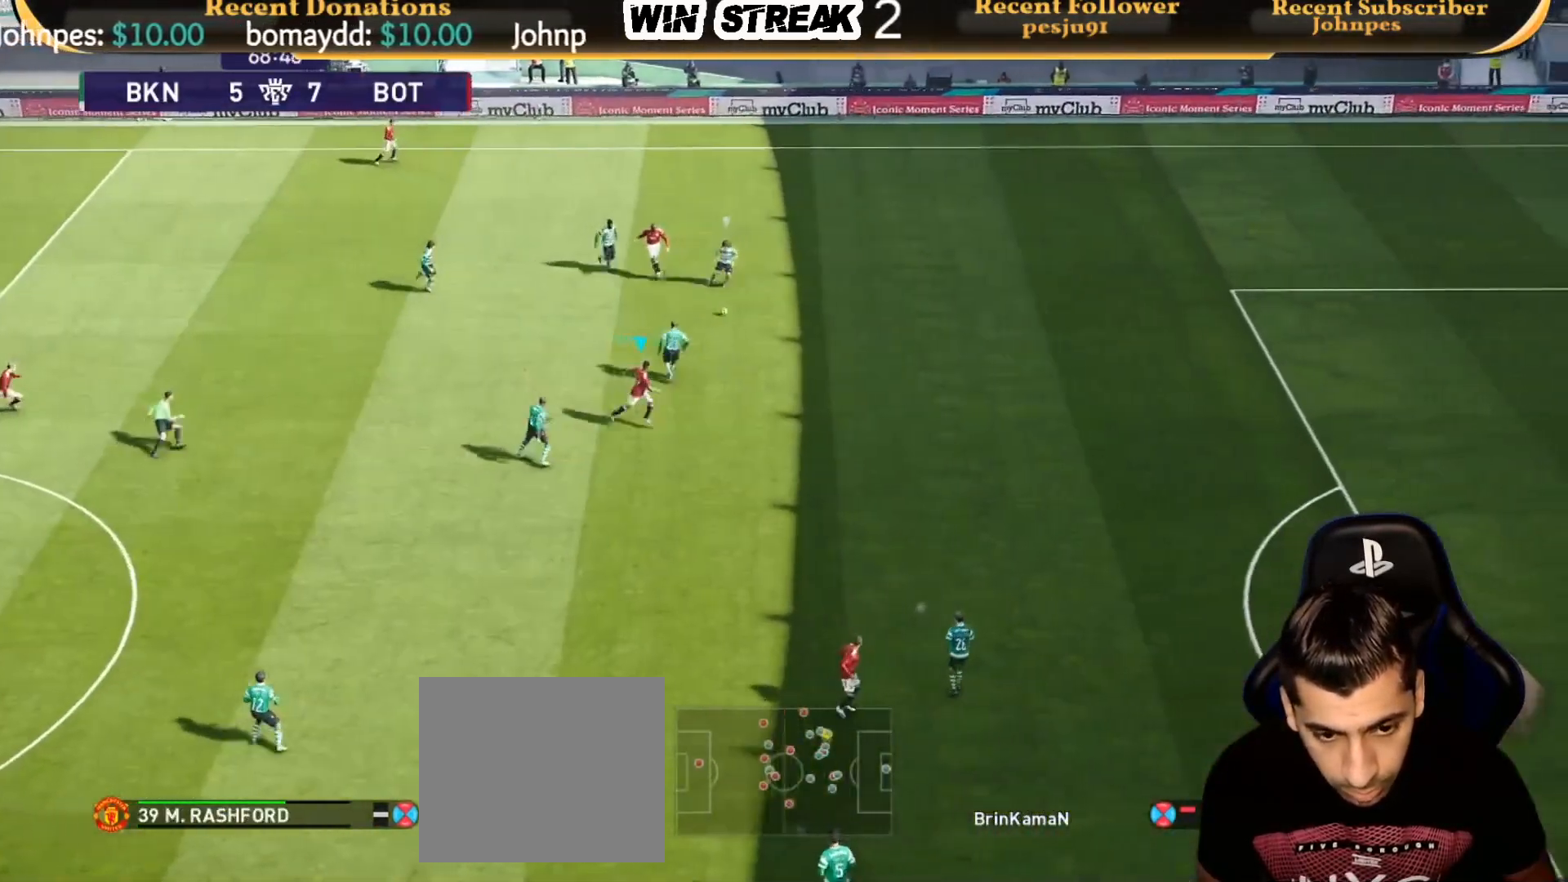
{"buttons": ["R1"], "left_stick": "right", "right_stick": "center", "events": []}
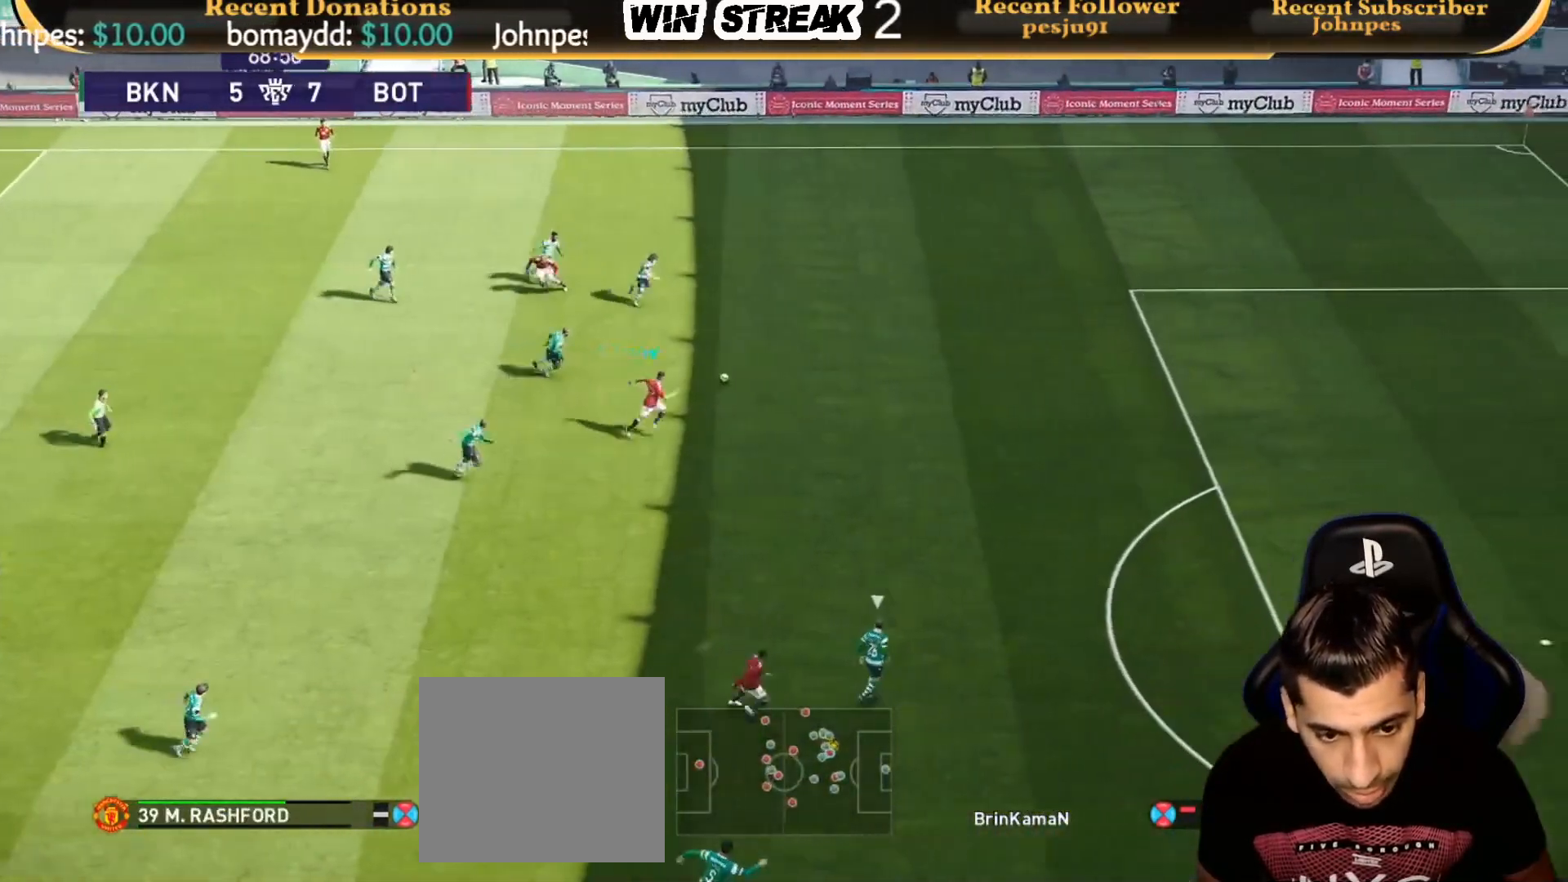
{"buttons": ["R1"], "left_stick": "right", "right_stick": "center", "events": []}
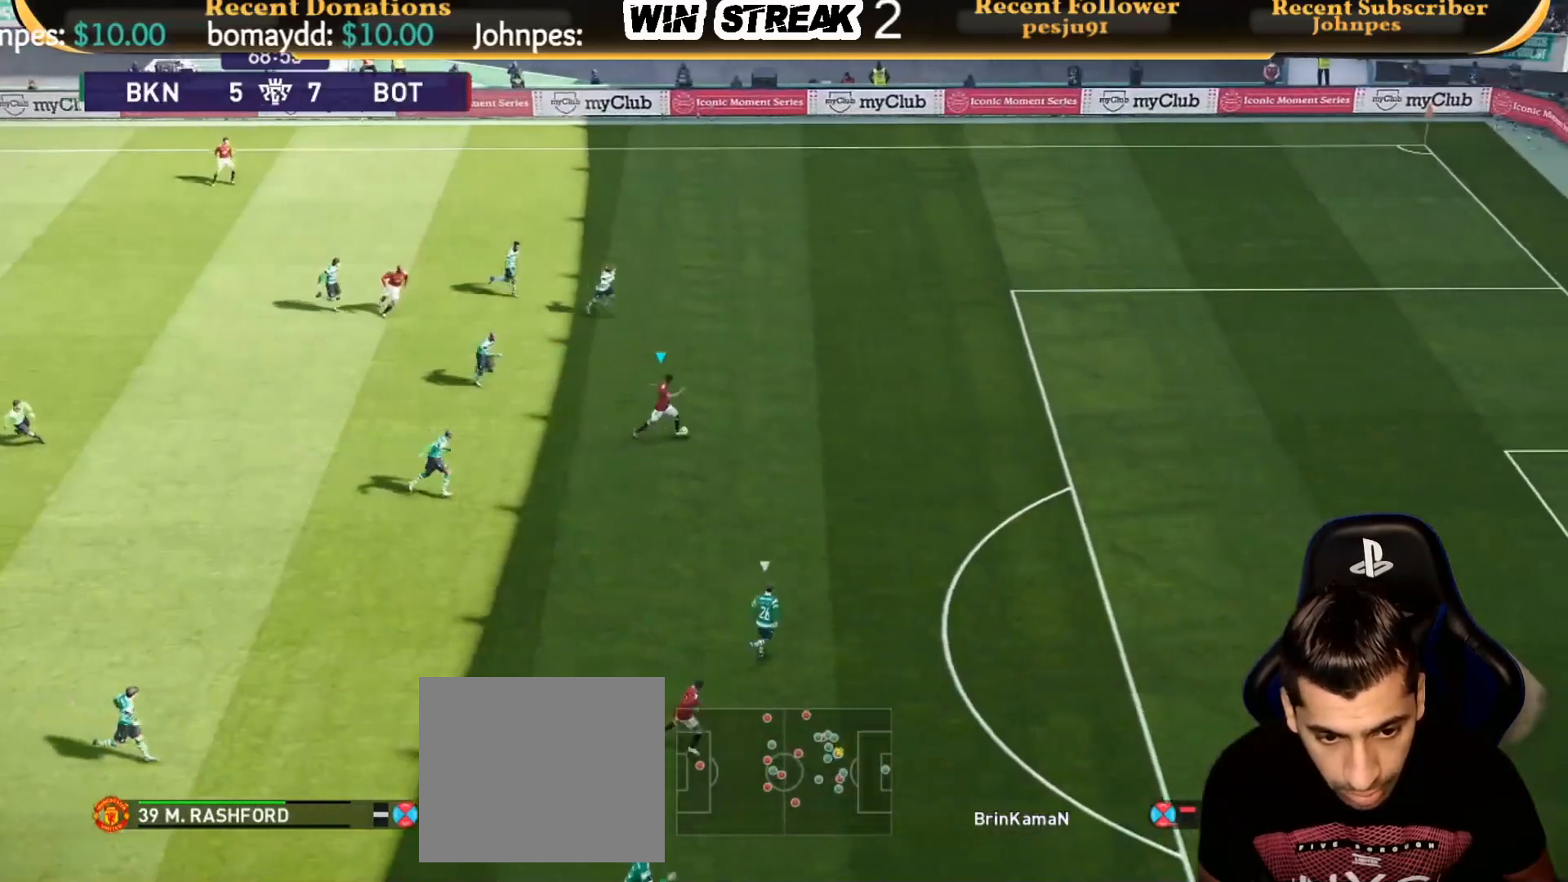
{"buttons": ["R1"], "left_stick": "right", "right_stick": "center", "events": []}
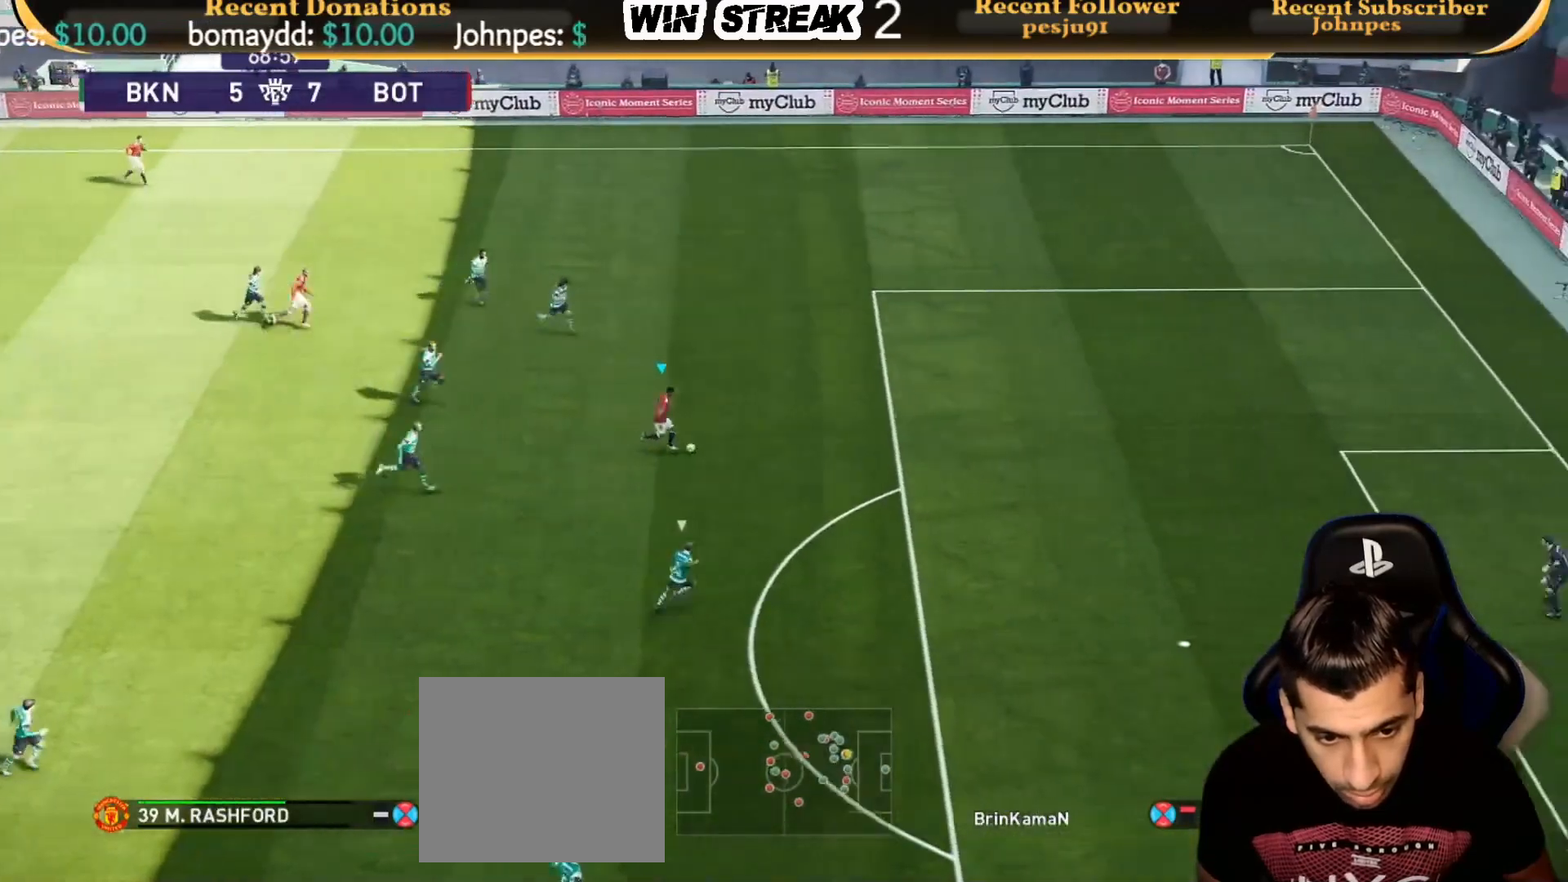
{"buttons": ["R1"], "left_stick": "right", "right_stick": "center", "events": []}
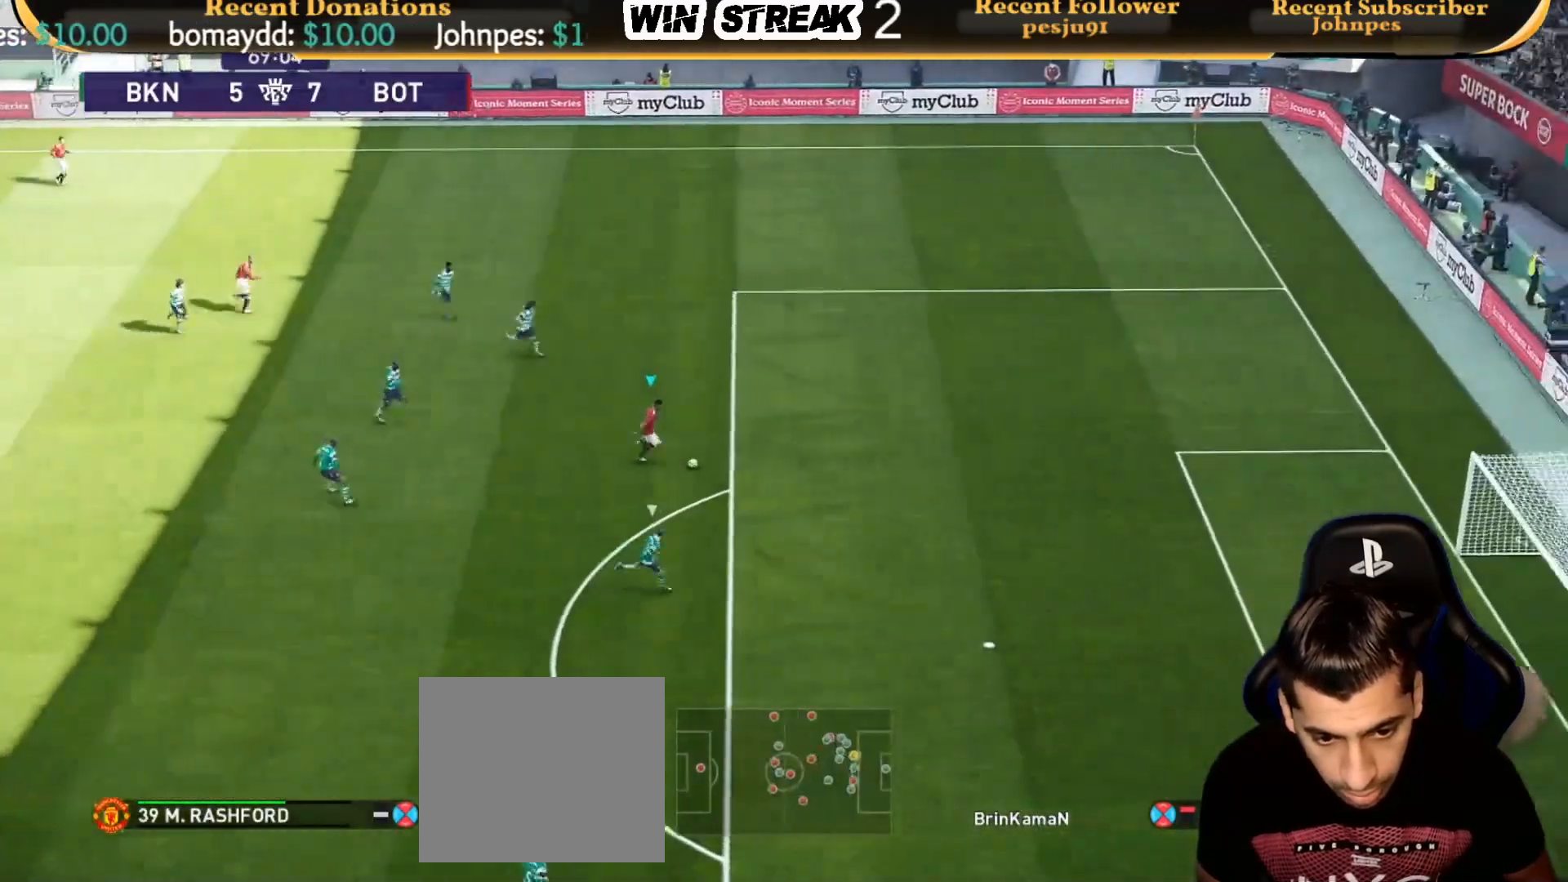
{"buttons": [], "left_stick": "down-right", "right_stick": "center", "events": [[50, "R1", "up"], [50, "left_stick", "down-right"], [83, "R2", "down"], [83, "TRIANGLE", "down"], [133, "TRIANGLE", "up"], [183, "R2", "up"]]}
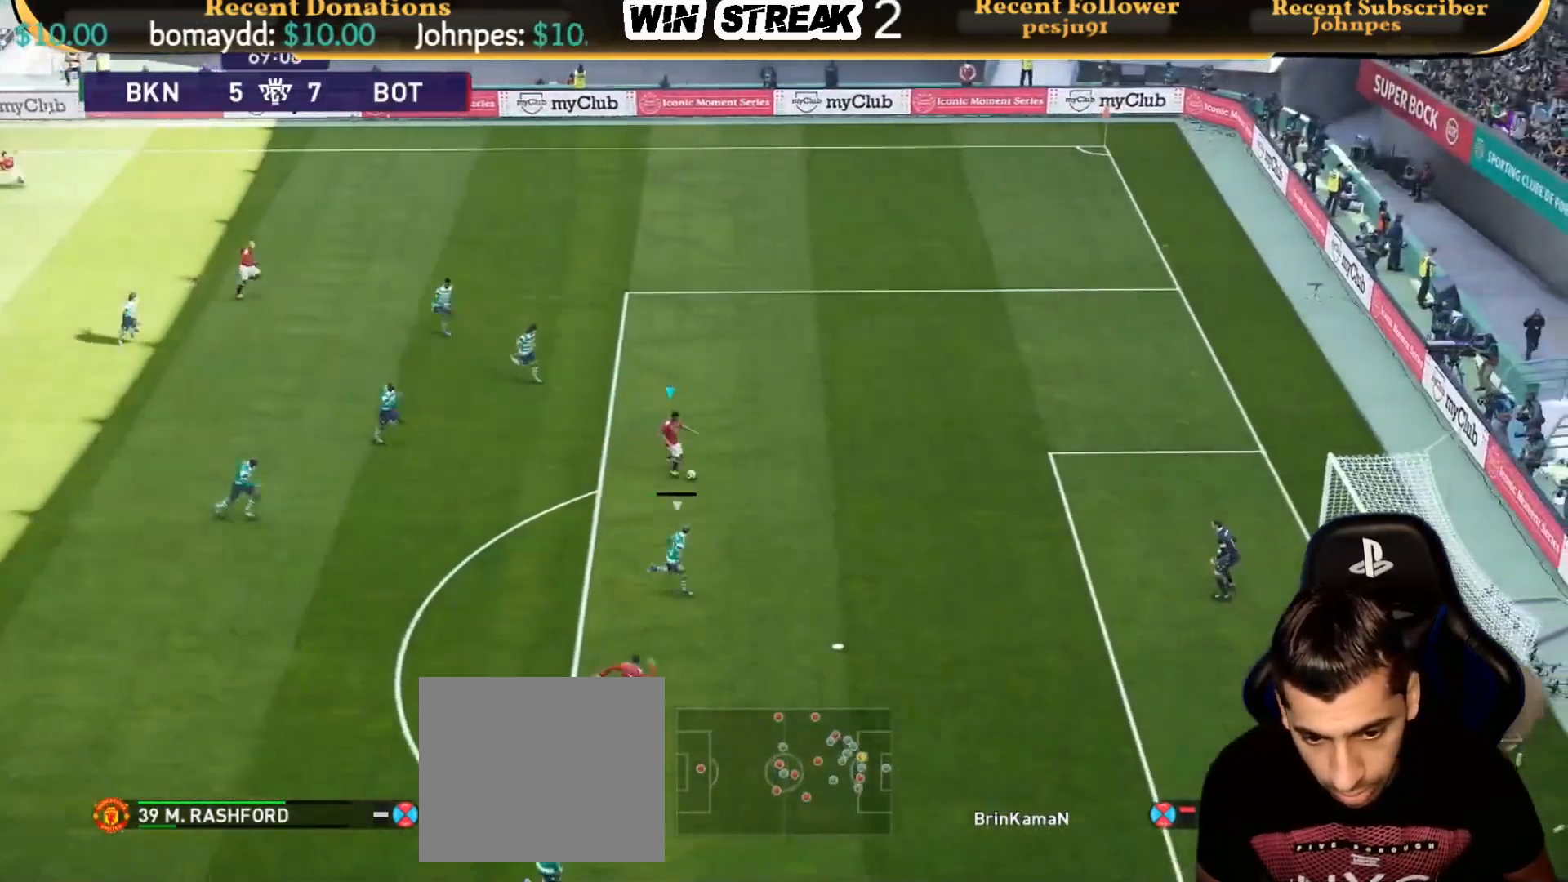
{"buttons": [], "left_stick": "right", "right_stick": "center", "events": [[67, "left_stick", "right"], [233, "SQUARE", "down"], [400, "SQUARE", "up"]]}
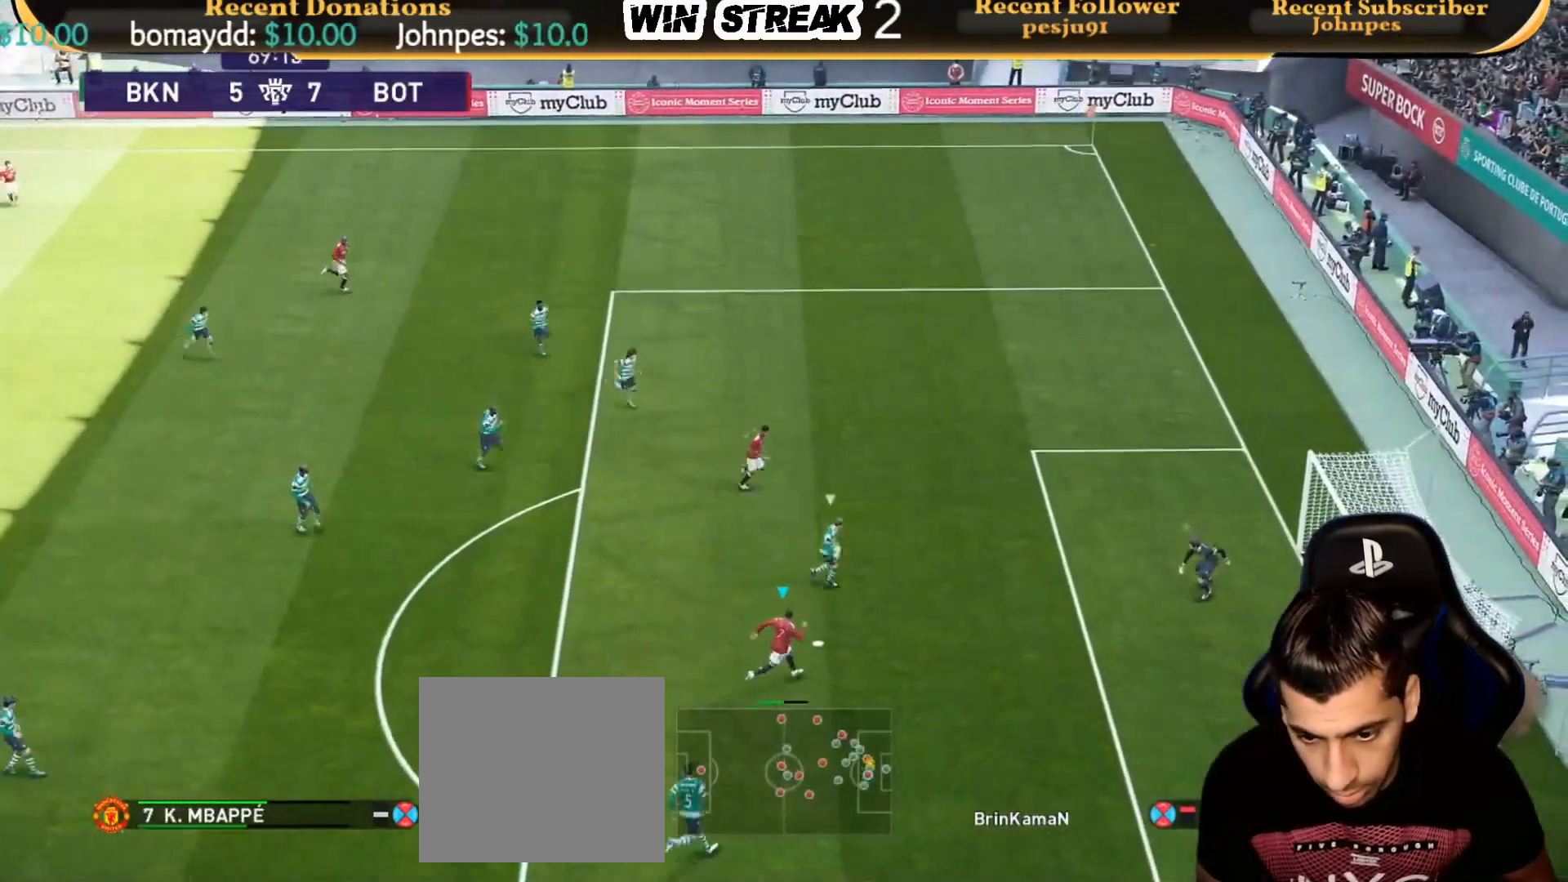
{"buttons": ["R1"], "left_stick": "up-right", "right_stick": "center", "events": [[83, "left_stick", "center"], [283, "left_stick", "right"], [383, "R1", "down"], [383, "left_stick", "up-right"]]}
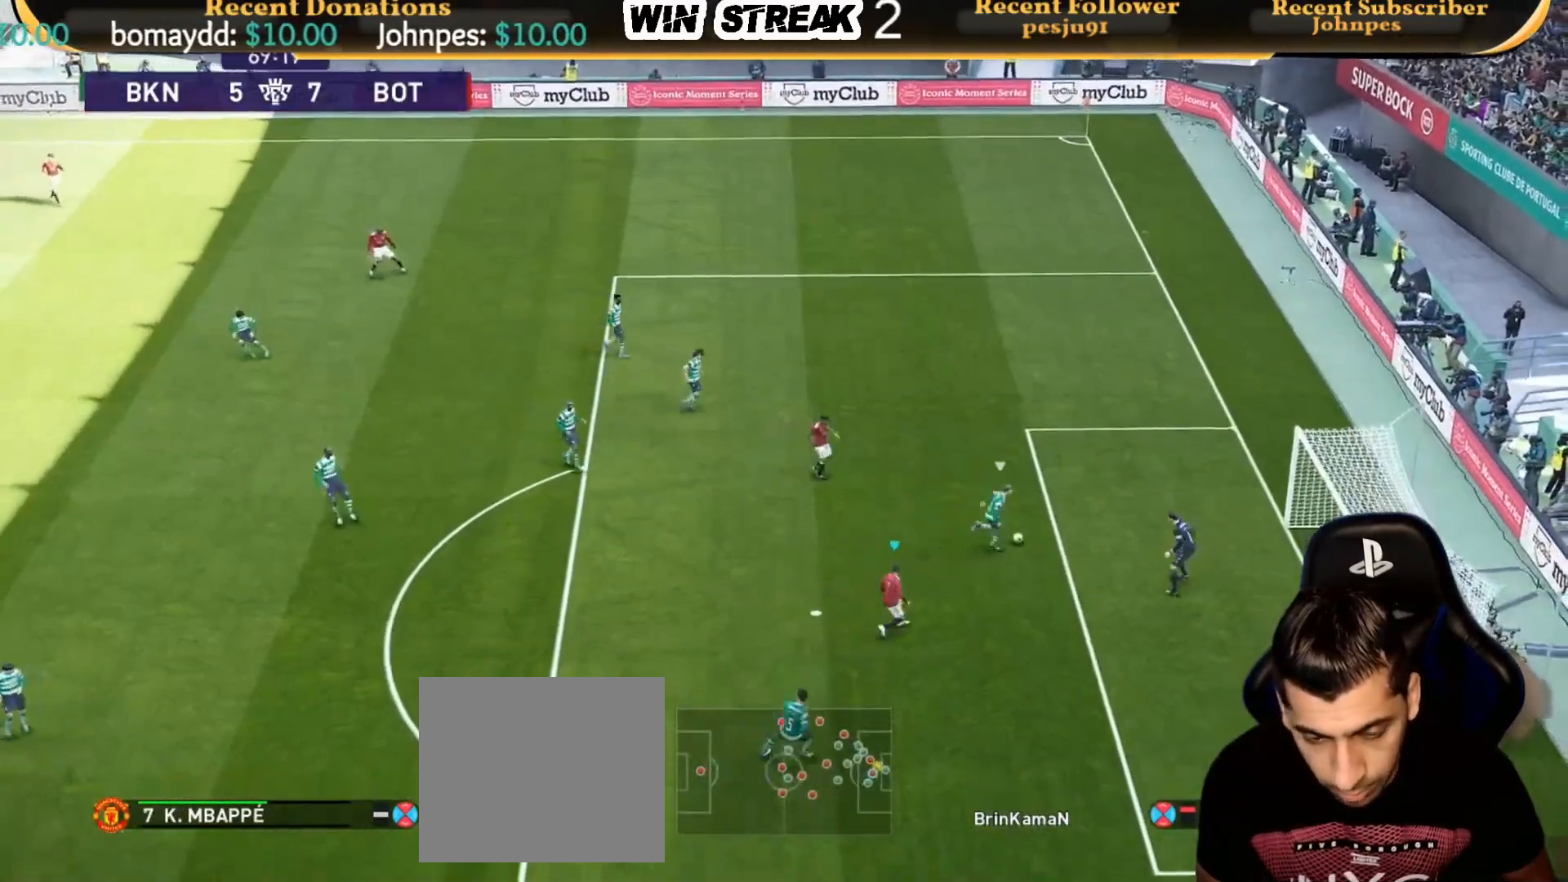
{"buttons": ["R1"], "left_stick": "up", "right_stick": "center", "events": [[350, "L1", "down"], [433, "left_stick", "up"], [483, "L1", "up"]]}
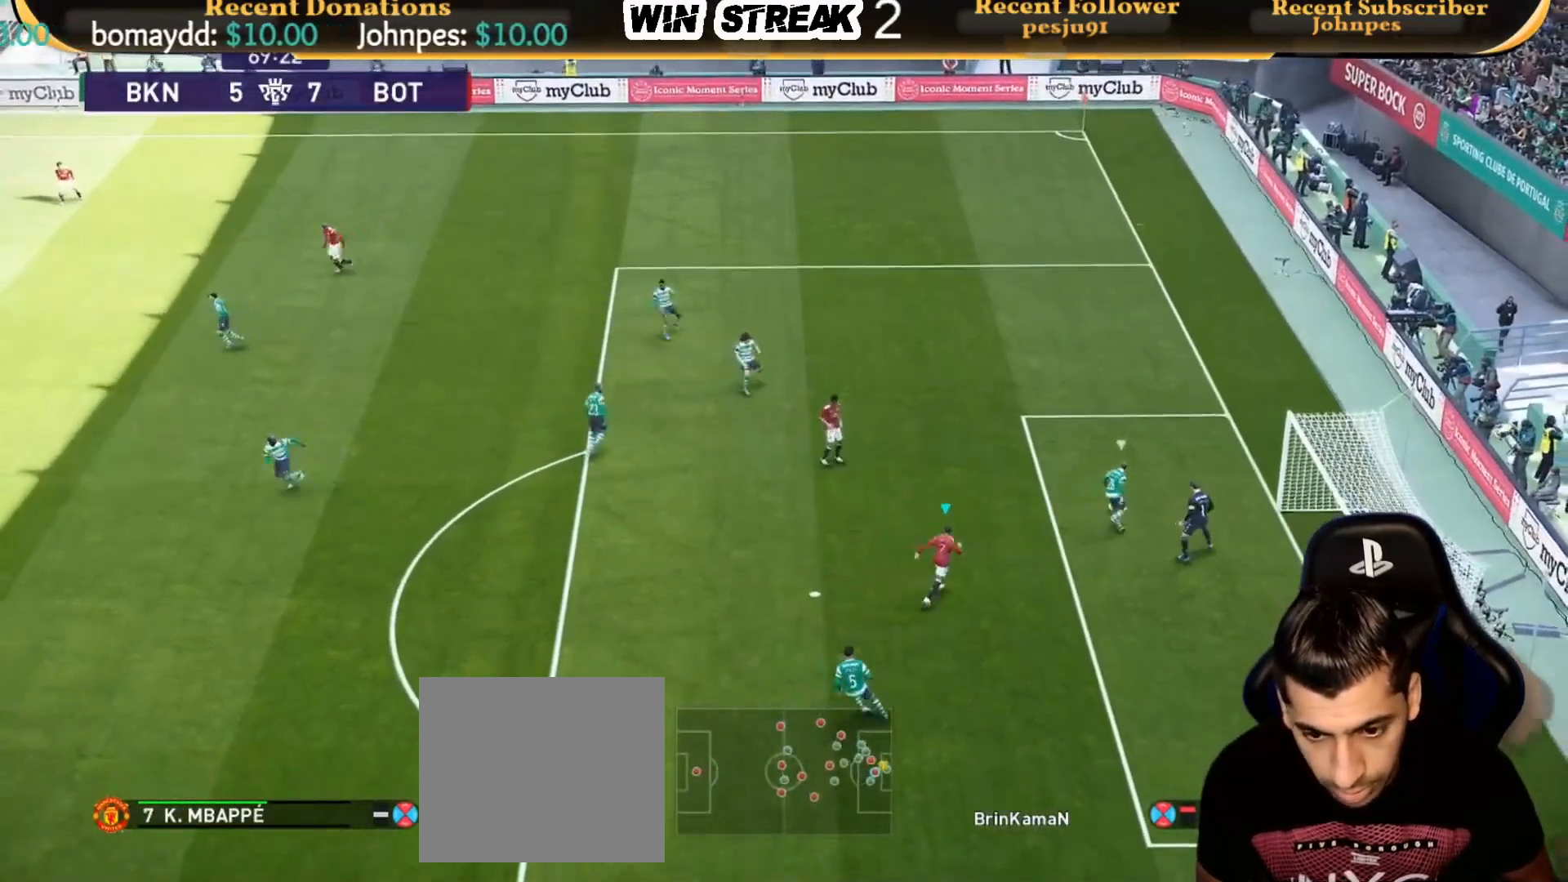
{"buttons": ["R1"], "left_stick": "up", "right_stick": "center", "events": []}
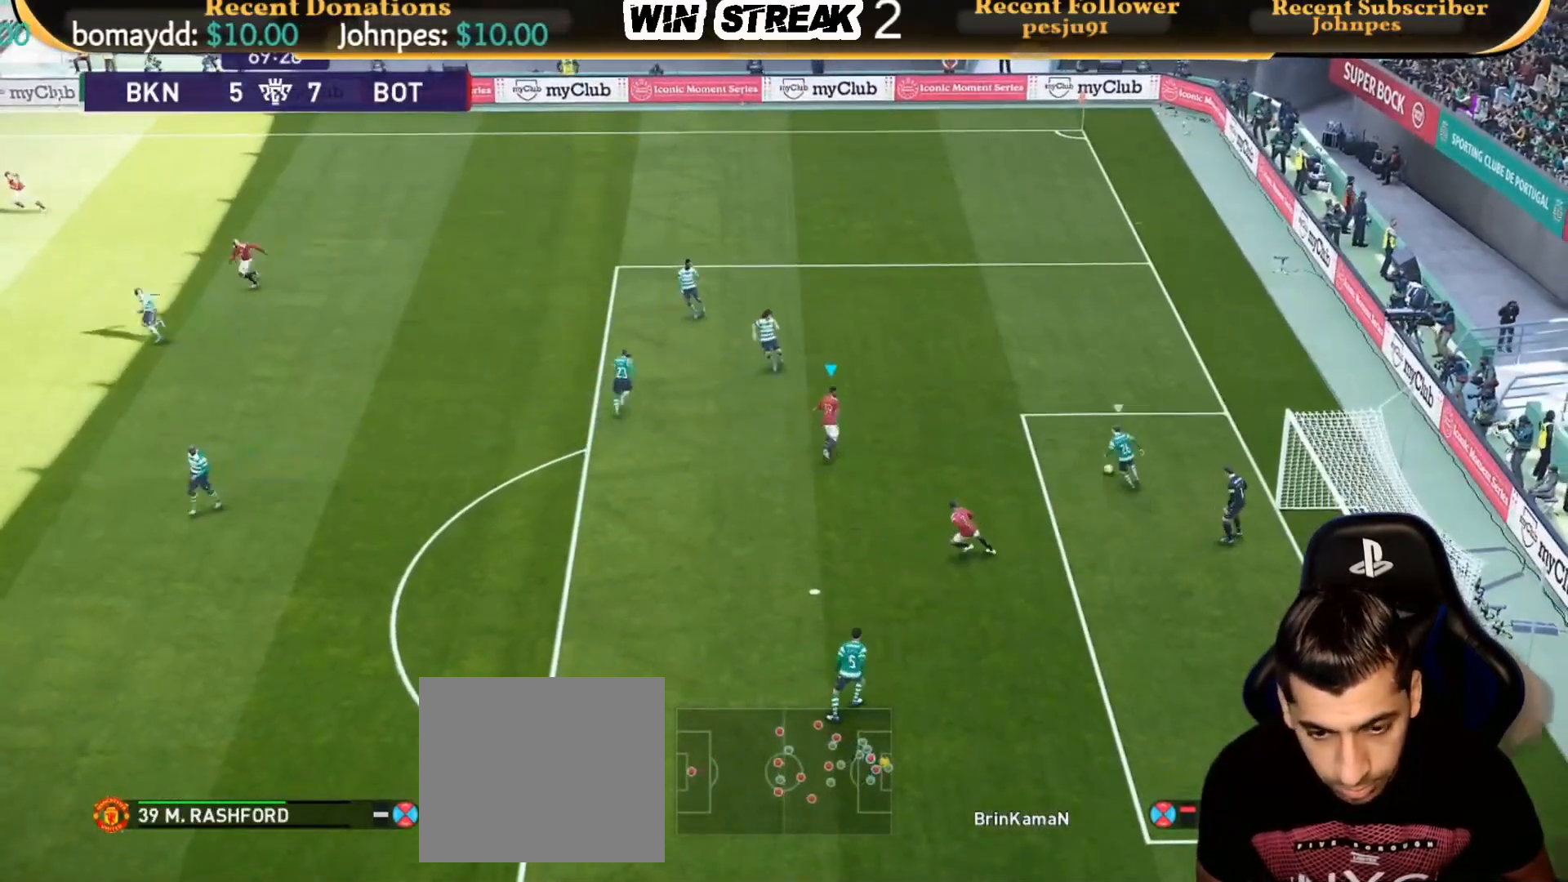
{"buttons": ["R1"], "left_stick": "up-left", "right_stick": "center", "events": [[400, "left_stick", "up-left"]]}
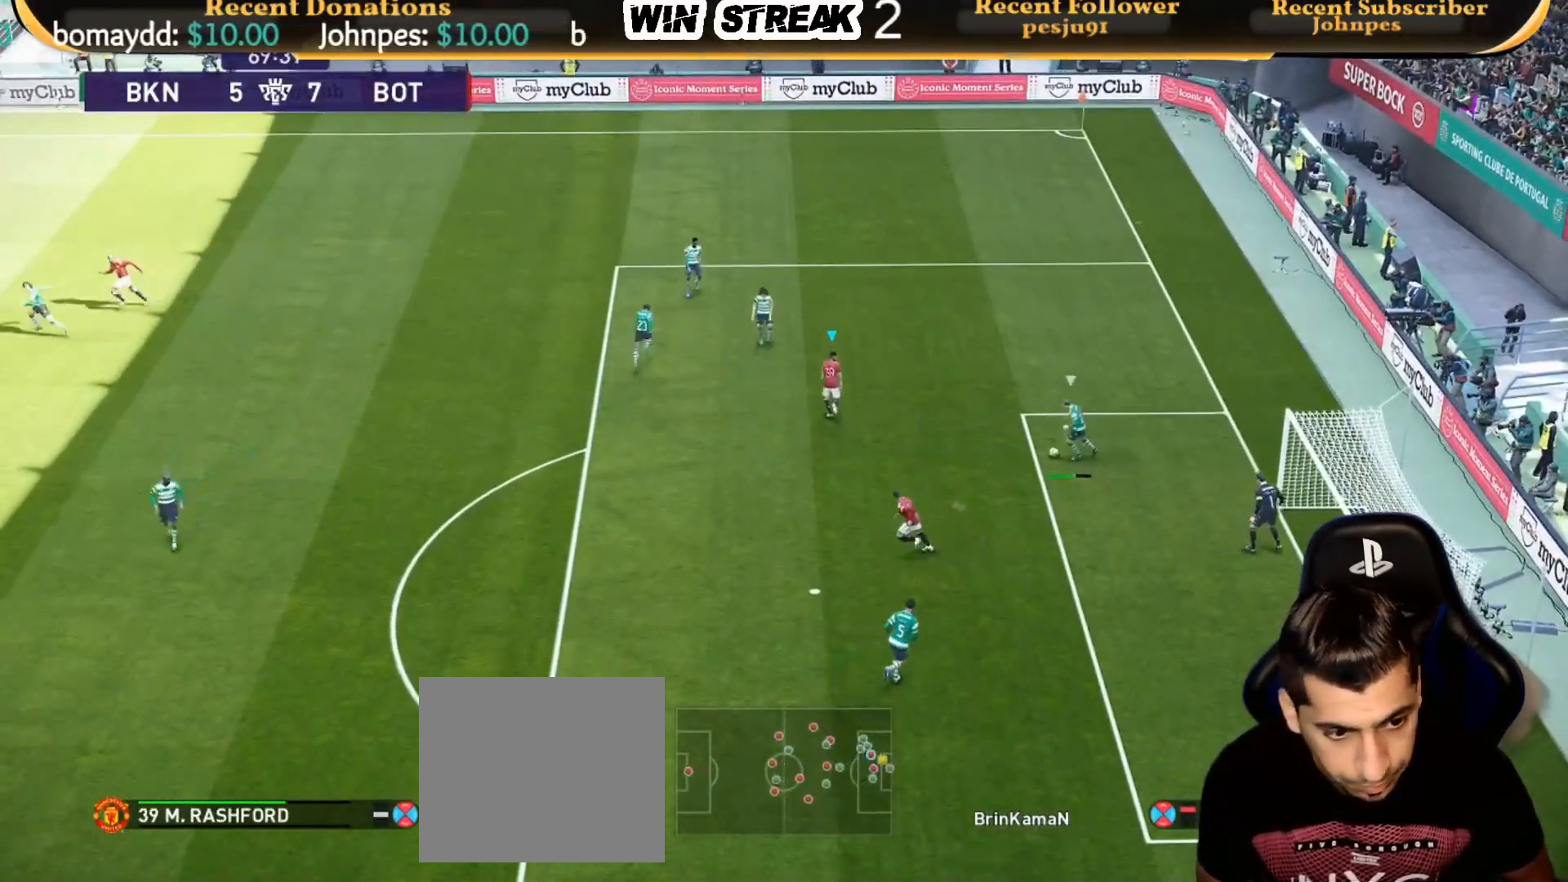
{"buttons": ["CROSS", "SQUARE", "R1"], "left_stick": "down-left", "right_stick": "center", "events": [[33, "SQUARE", "down"], [167, "left_stick", "left"], [483, "left_stick", "down-left"], [500, "CROSS", "down"]]}
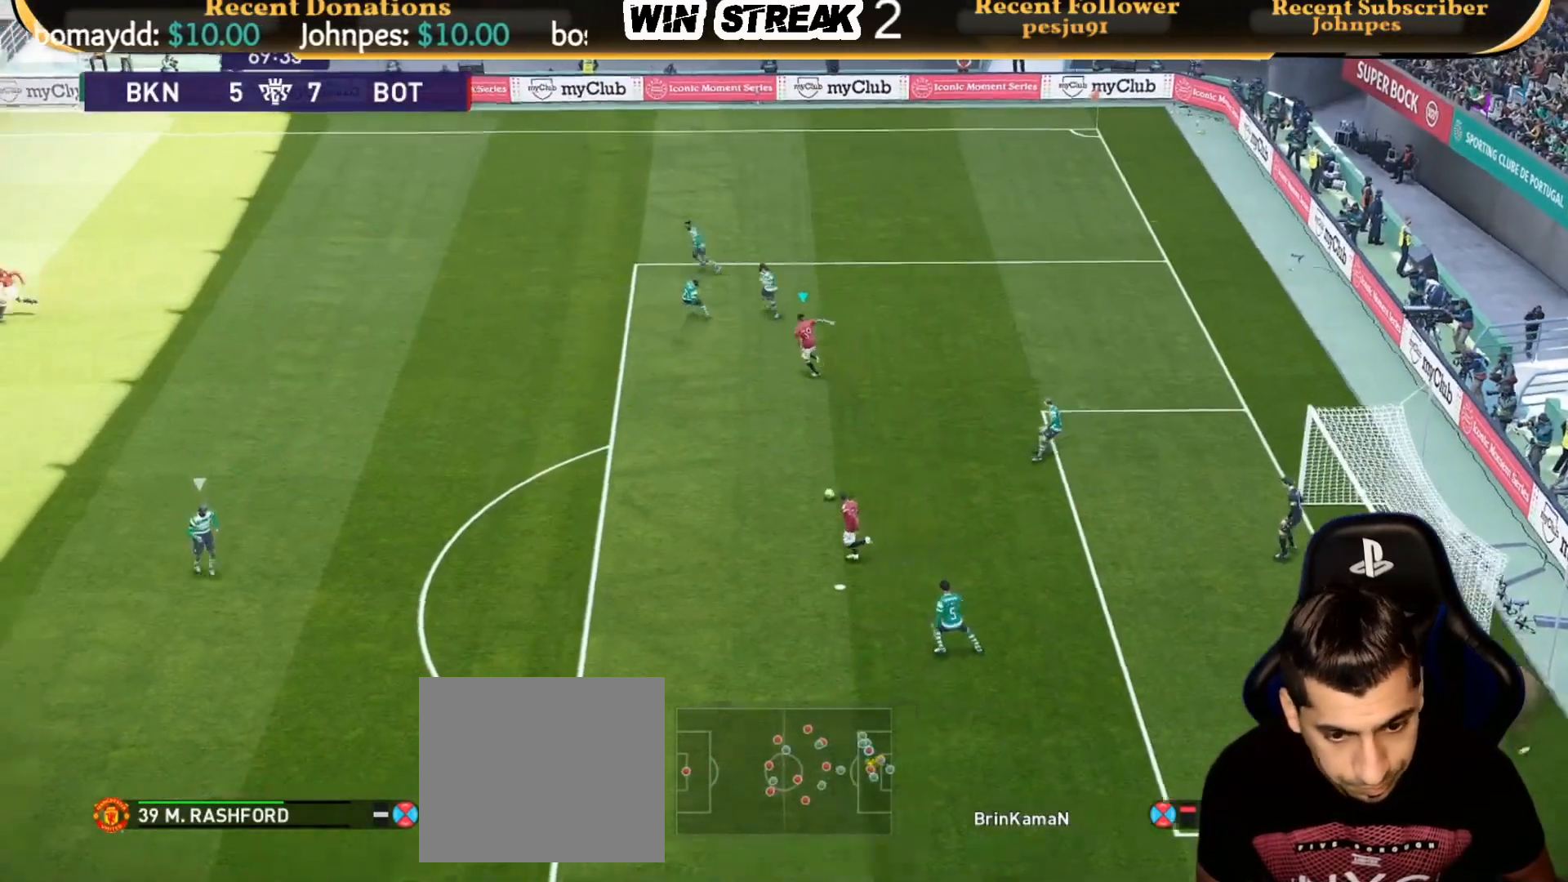
{"buttons": ["CROSS", "SQUARE", "R1"], "left_stick": "down-right", "right_stick": "center", "events": [[83, "L1", "down"], [133, "left_stick", "down"], [183, "L1", "up"], [233, "left_stick", "down-right"]]}
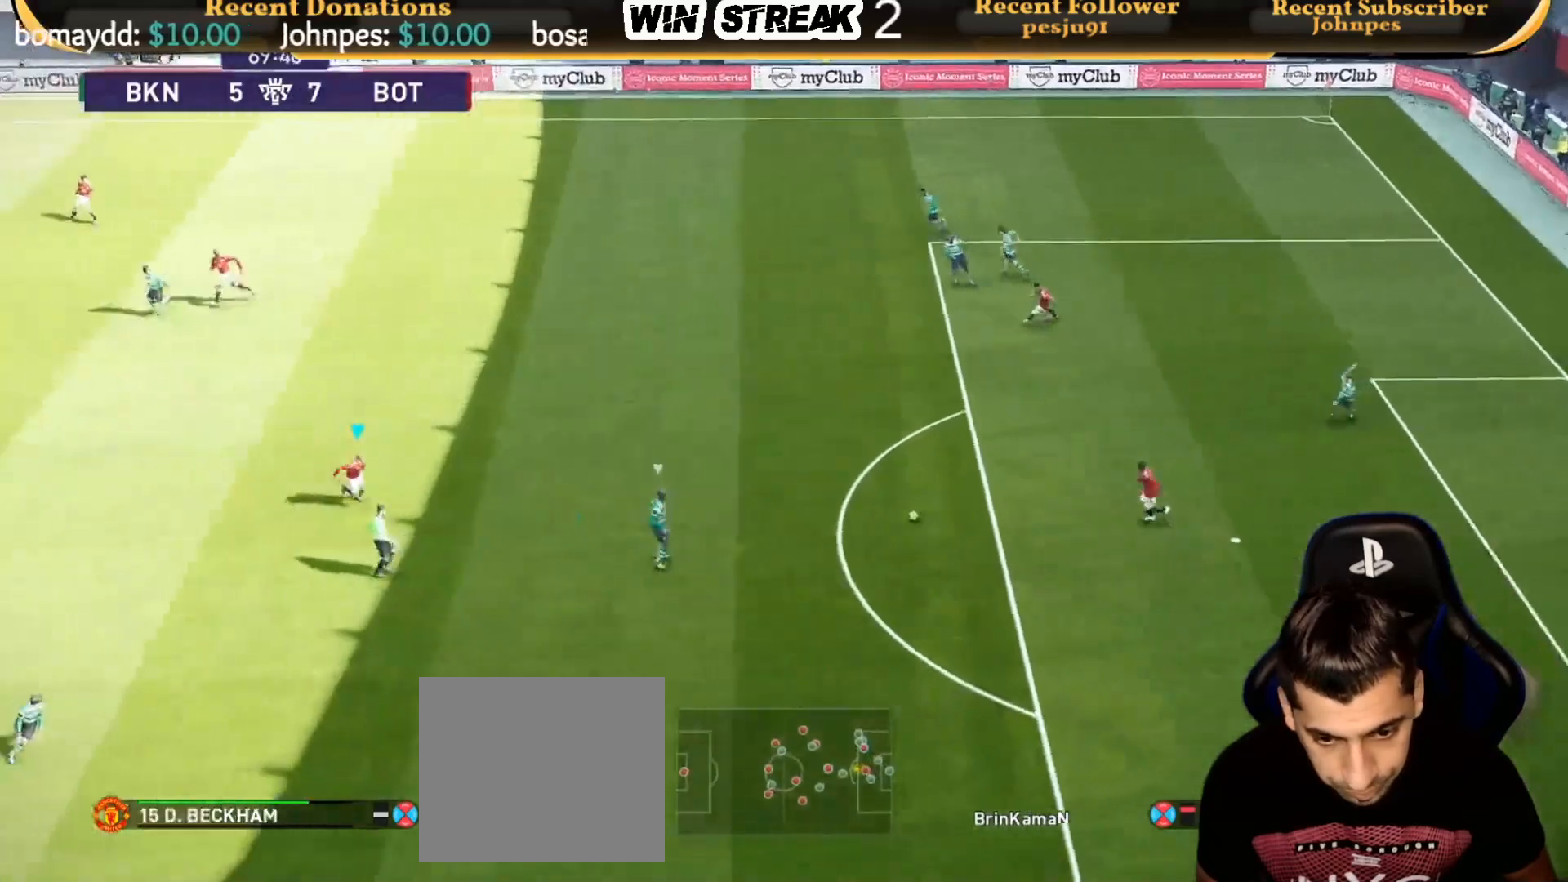
{"buttons": ["CROSS", "SQUARE", "R1"], "left_stick": "center", "right_stick": "center", "events": [[283, "left_stick", "center"]]}
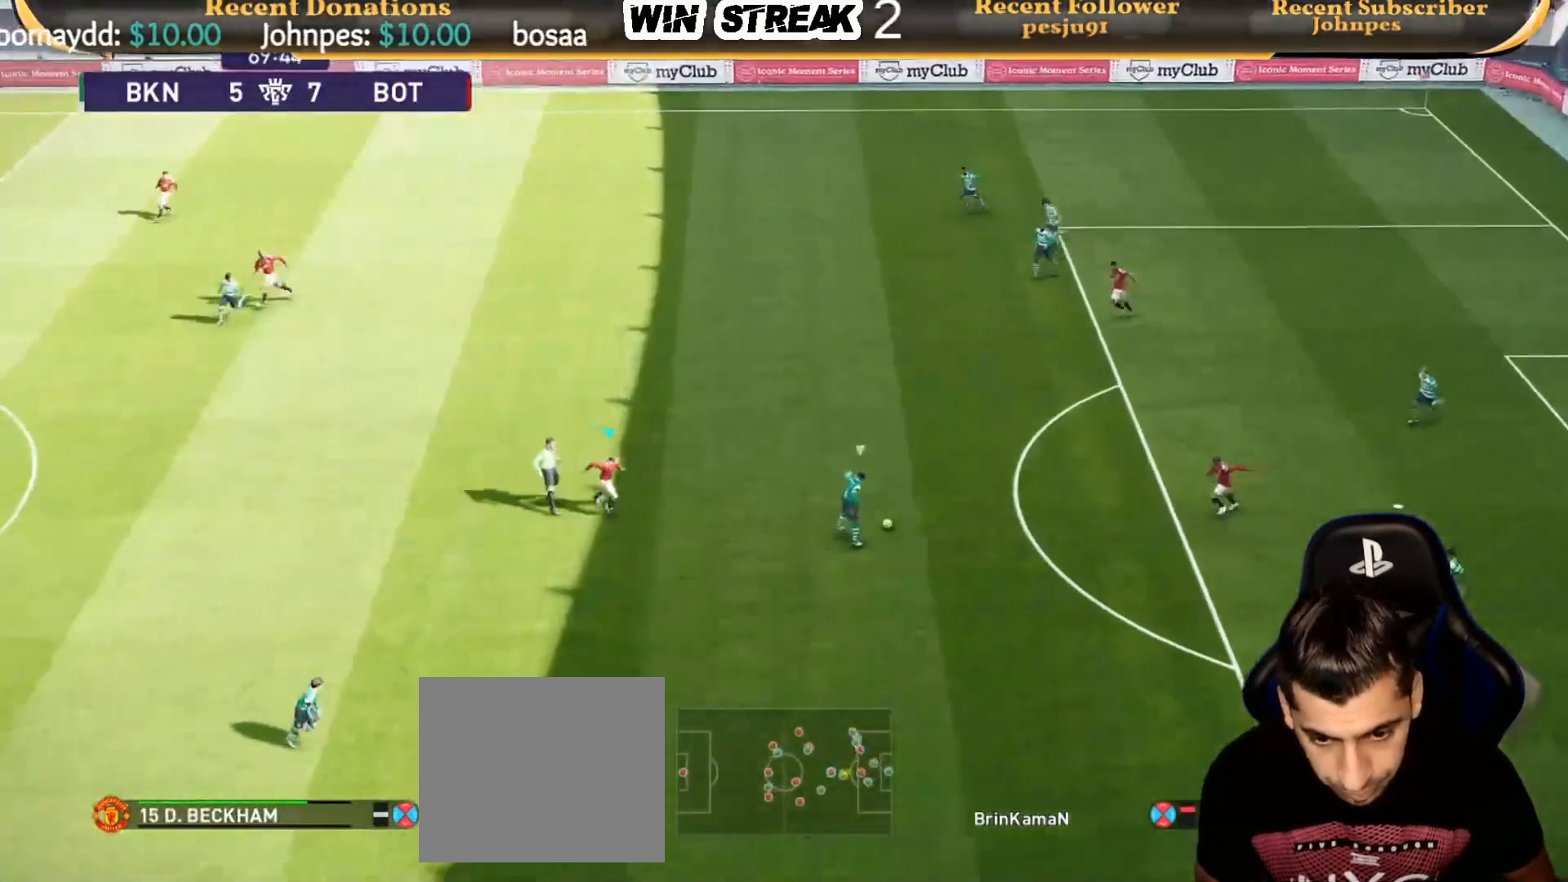
{"buttons": ["CROSS", "SQUARE", "R1"], "left_stick": "center", "right_stick": "center", "events": []}
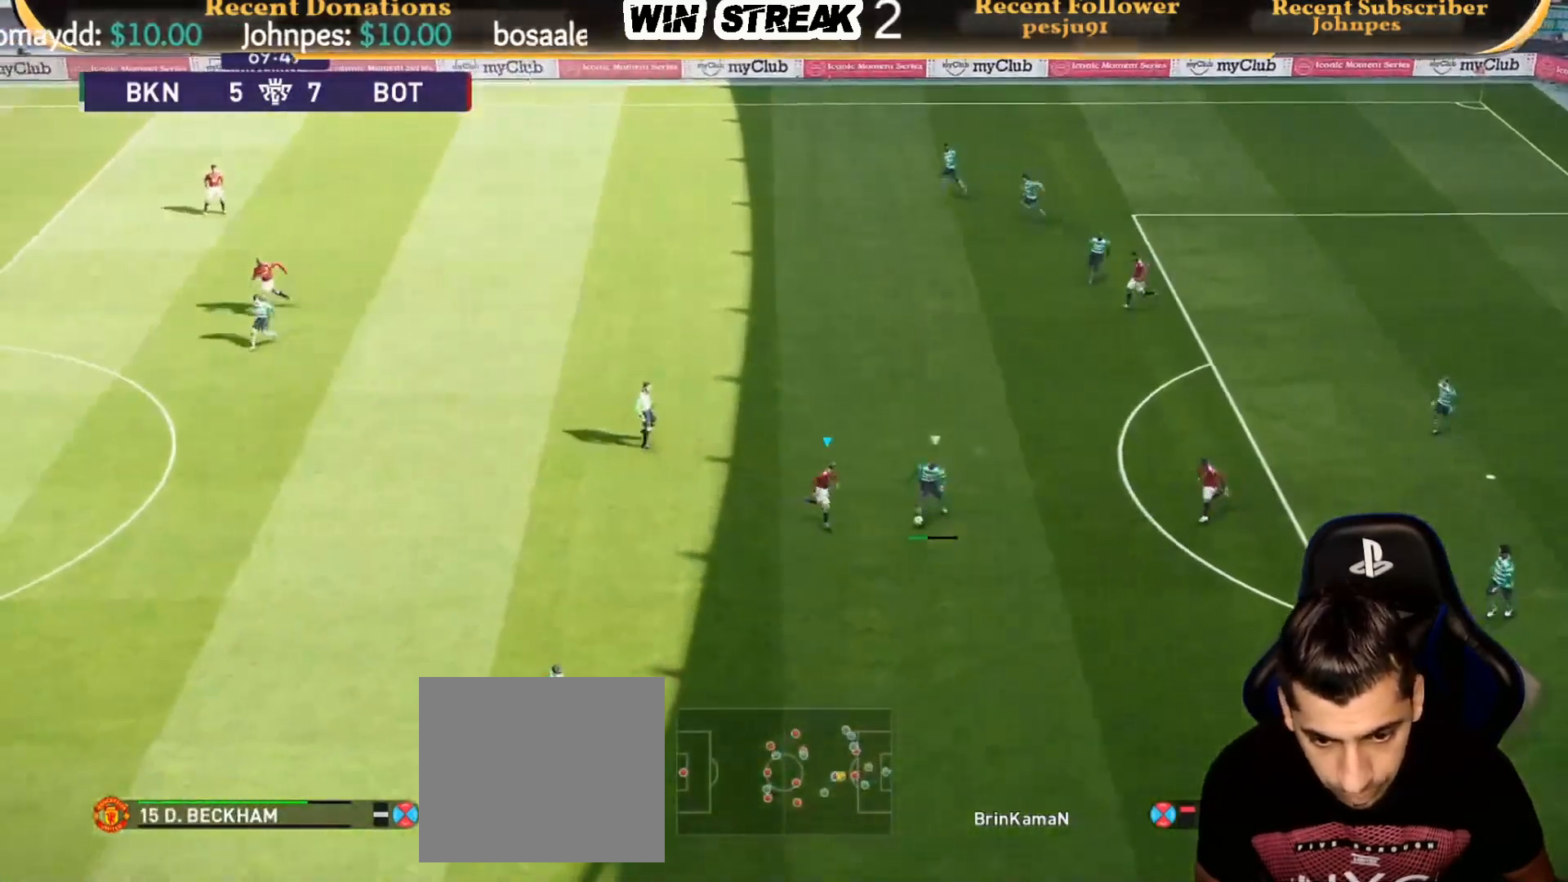
{"buttons": ["CROSS", "SQUARE", "R1"], "left_stick": "down-left", "right_stick": "center", "events": [[433, "left_stick", "down-left"]]}
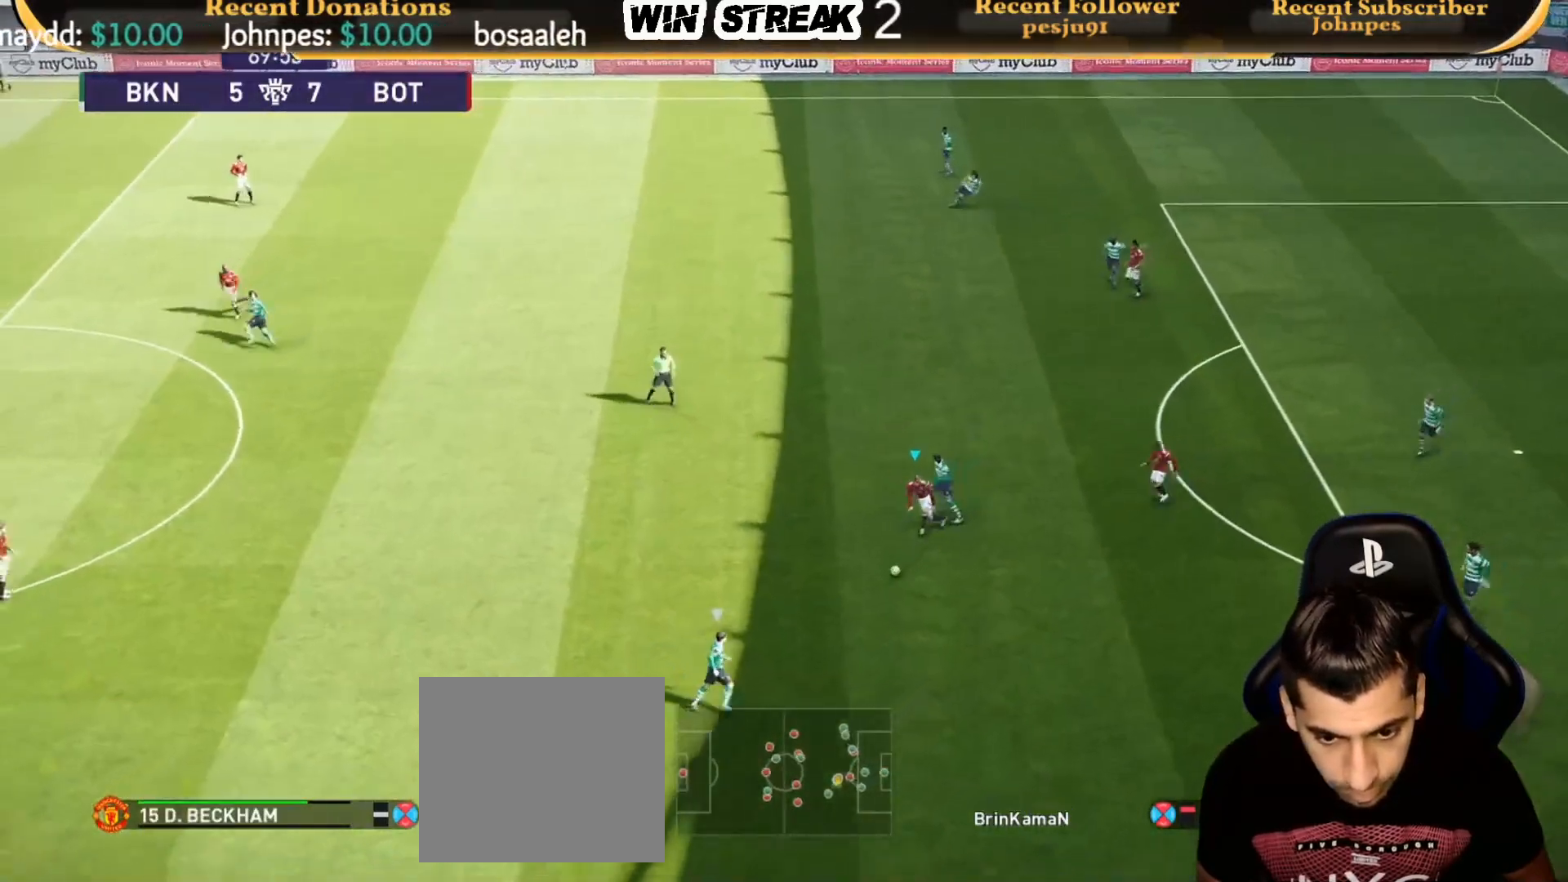
{"buttons": ["SQUARE", "R1"], "left_stick": "left", "right_stick": "center", "events": [[33, "CROSS", "up"], [133, "left_stick", "left"]]}
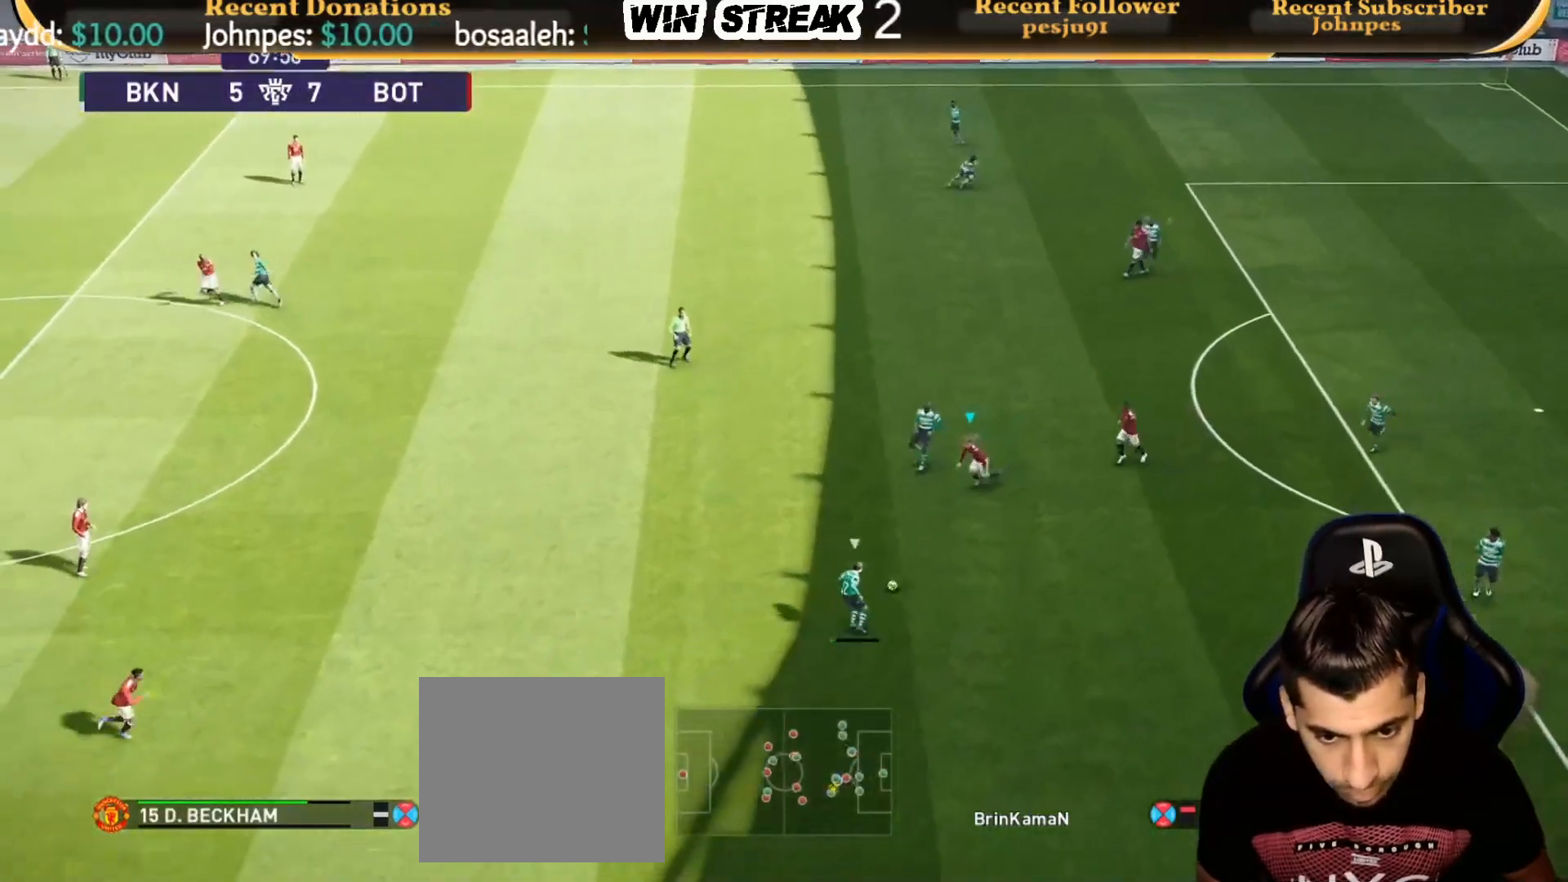
{"buttons": ["SQUARE", "R1"], "left_stick": "left", "right_stick": "center", "events": []}
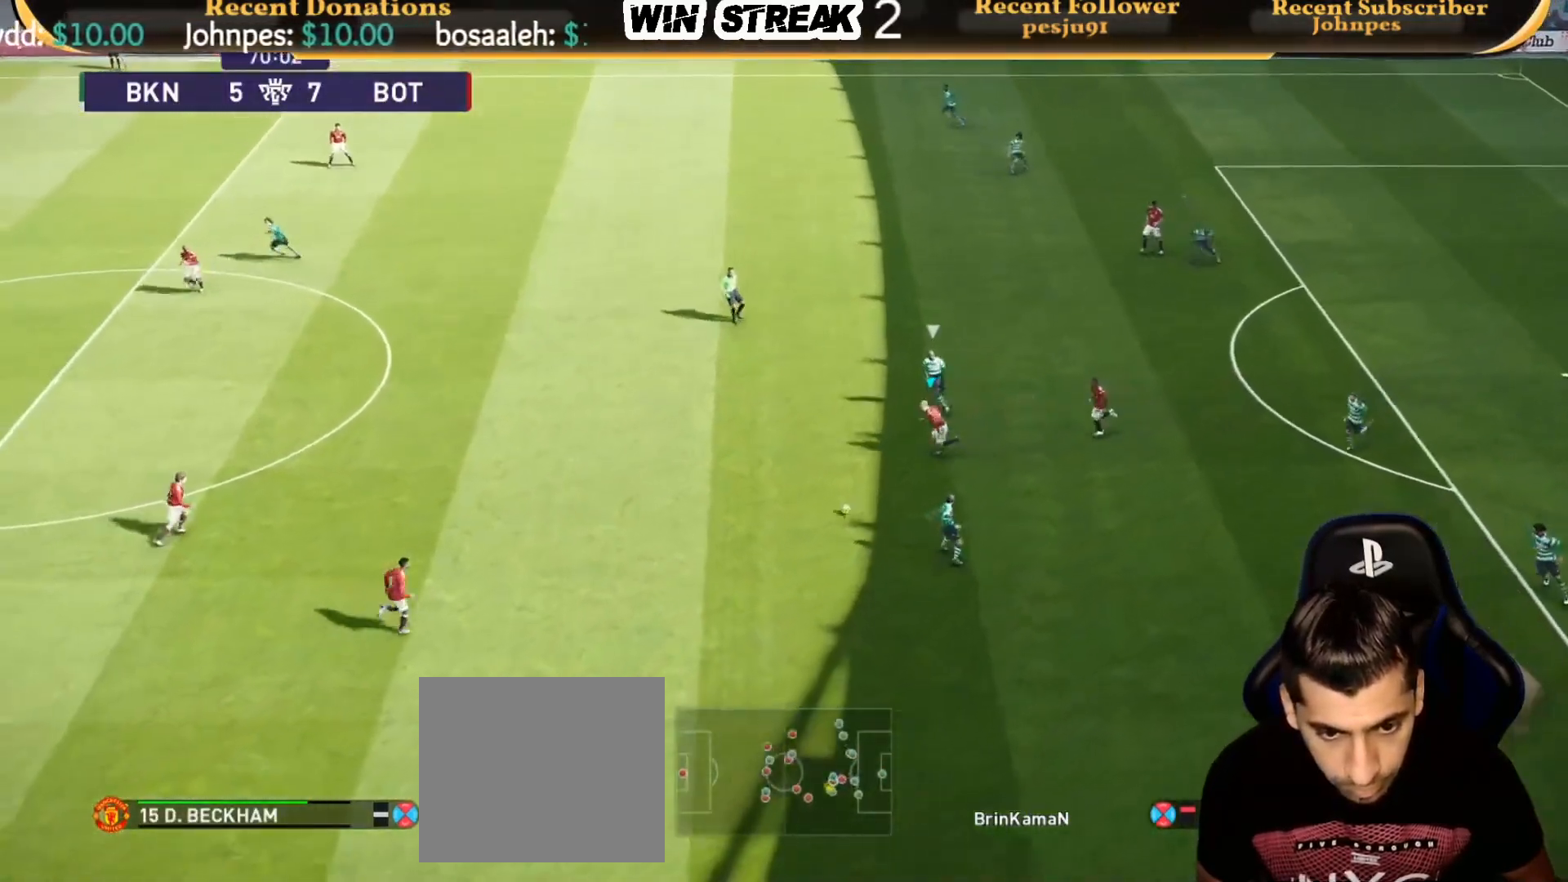
{"buttons": [], "left_stick": "left", "right_stick": "center", "events": [[383, "SQUARE", "up"], [450, "R1", "up"]]}
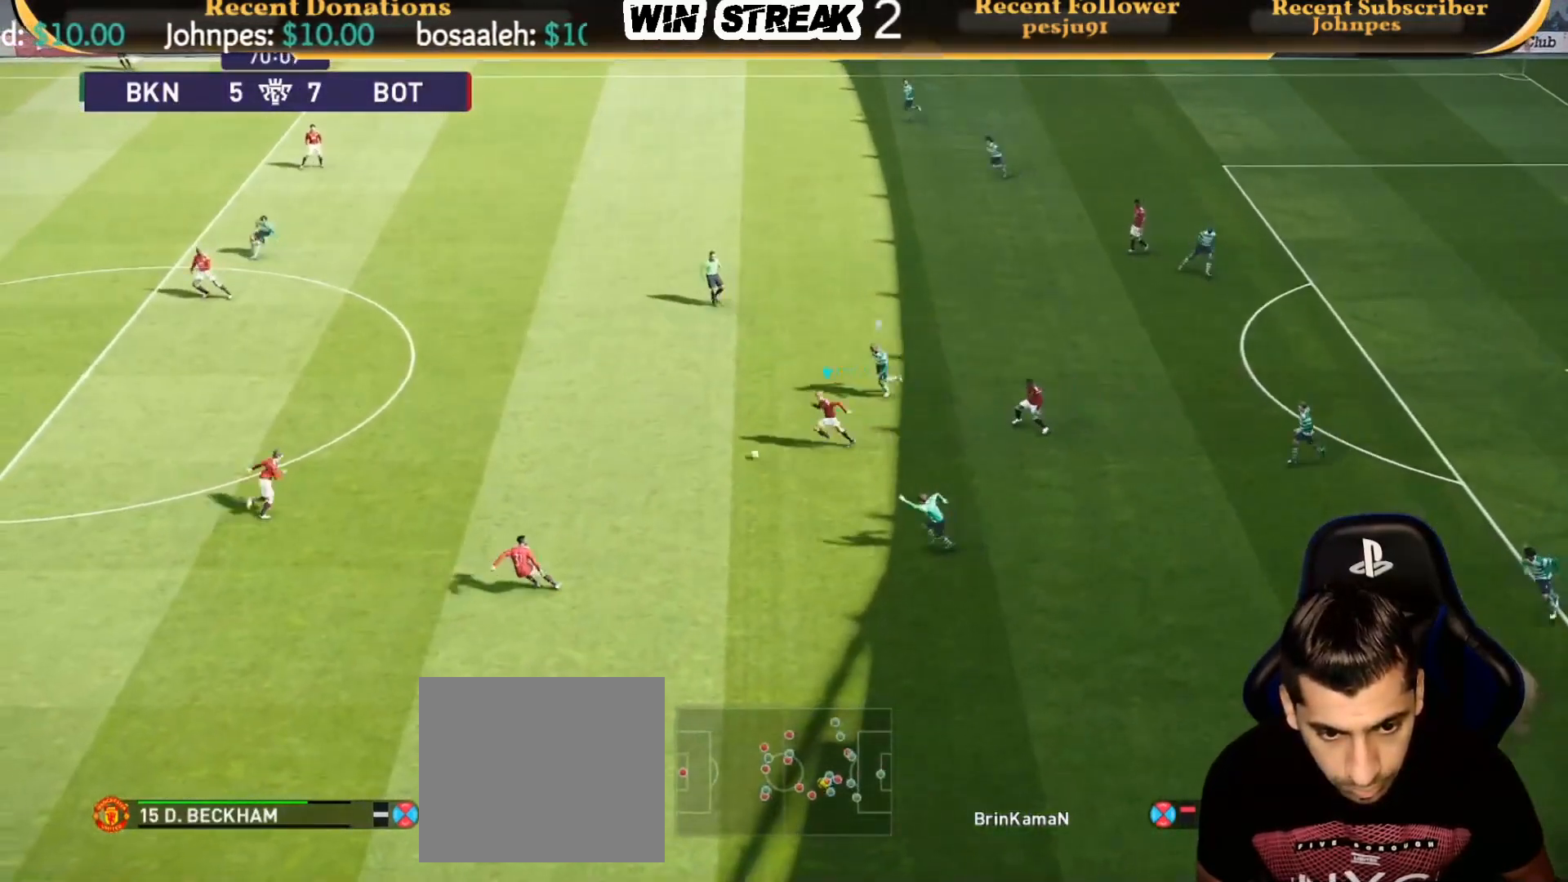
{"buttons": [], "left_stick": "right", "right_stick": "center", "events": [[50, "left_stick", "right"], [233, "CROSS", "down"], [250, "R2", "down"], [333, "CROSS", "up"], [350, "R2", "up"]]}
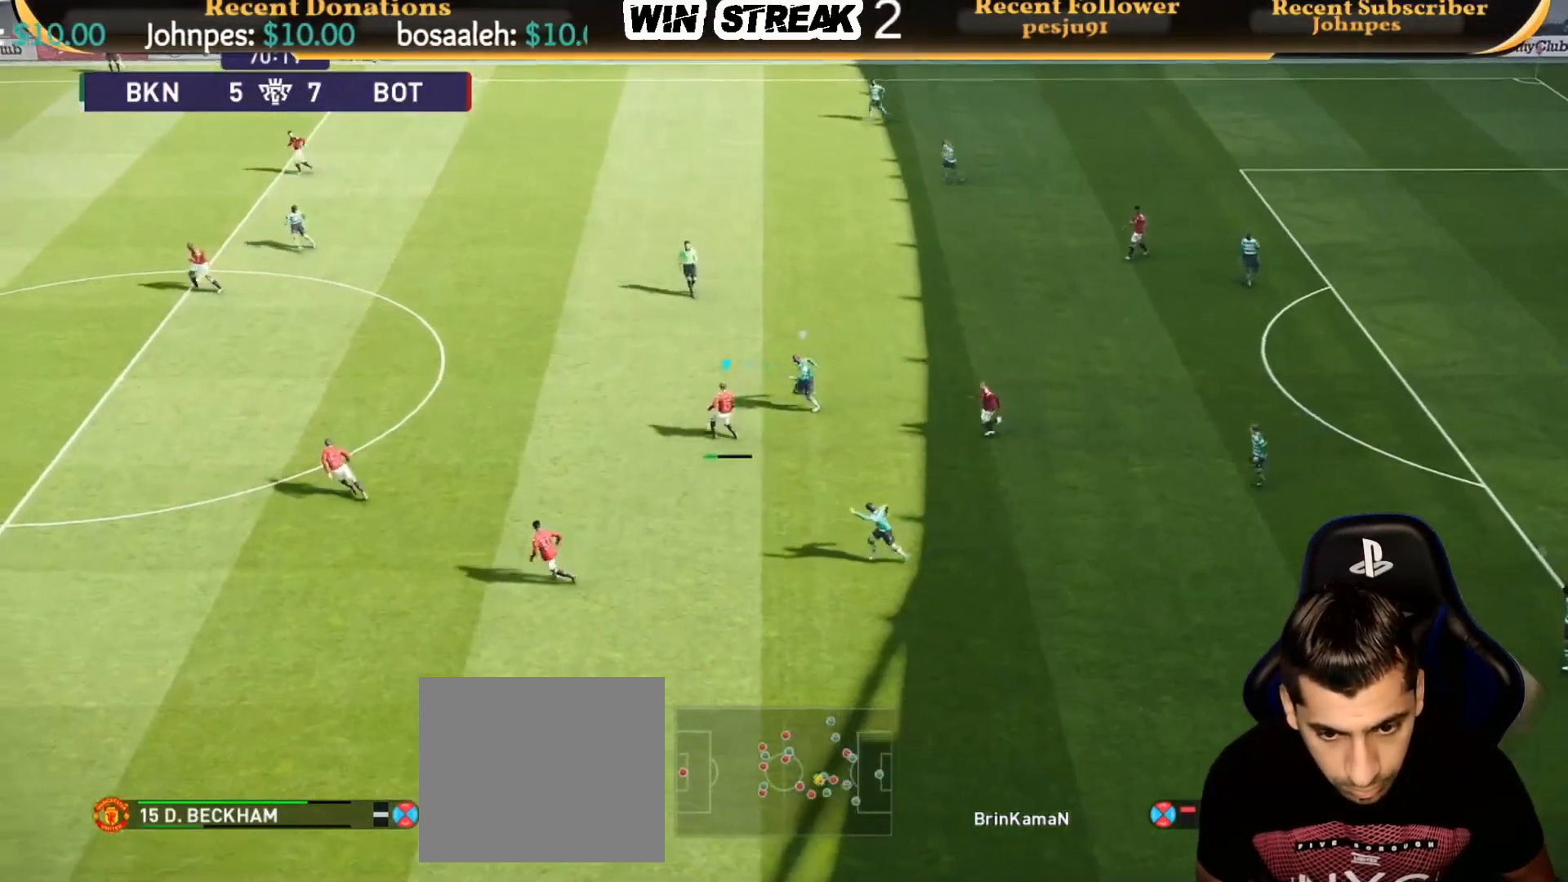
{"buttons": [], "left_stick": "up-right", "right_stick": "center", "events": [[433, "left_stick", "up-right"]]}
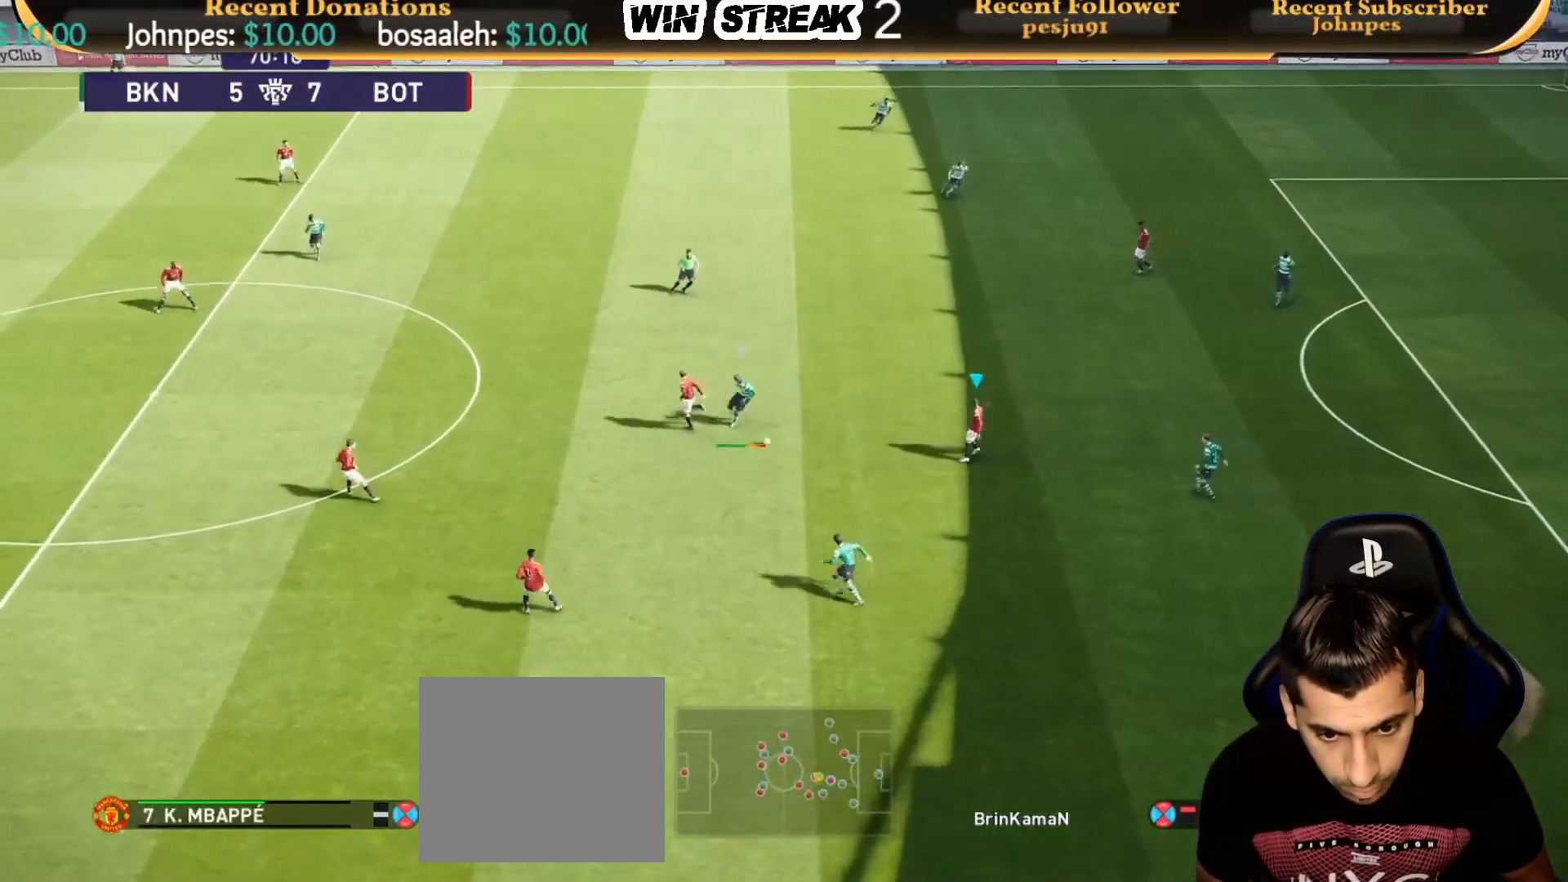
{"buttons": ["R2"], "left_stick": "up-right", "right_stick": "center", "events": [[283, "CROSS", "down"], [283, "R2", "down"], [433, "CROSS", "up"]]}
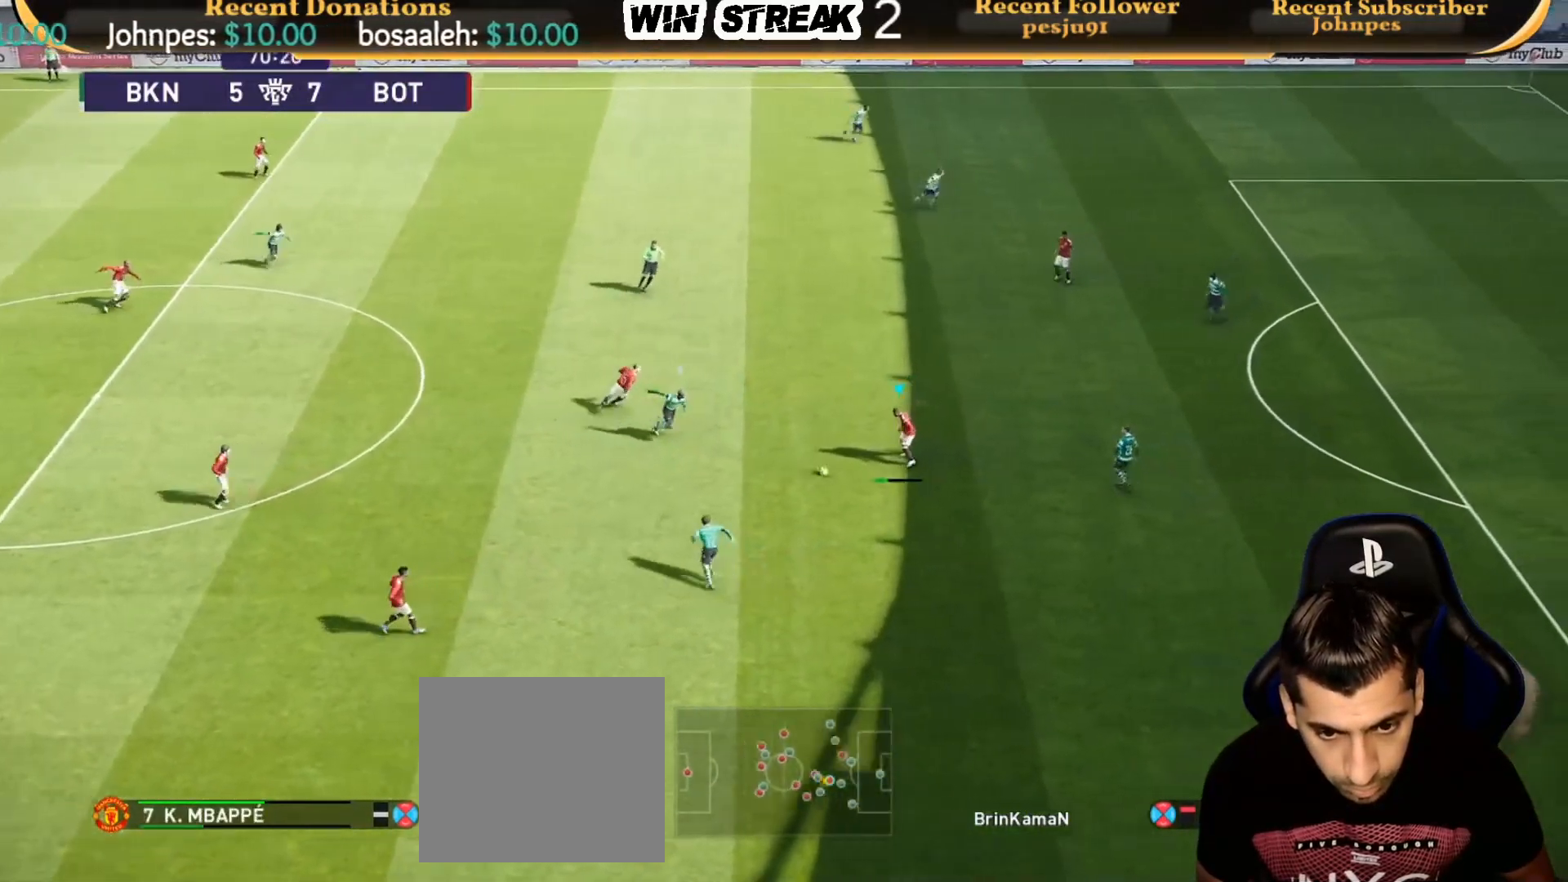
{"buttons": [], "left_stick": "up-right", "right_stick": "center", "events": [[333, "R2", "up"]]}
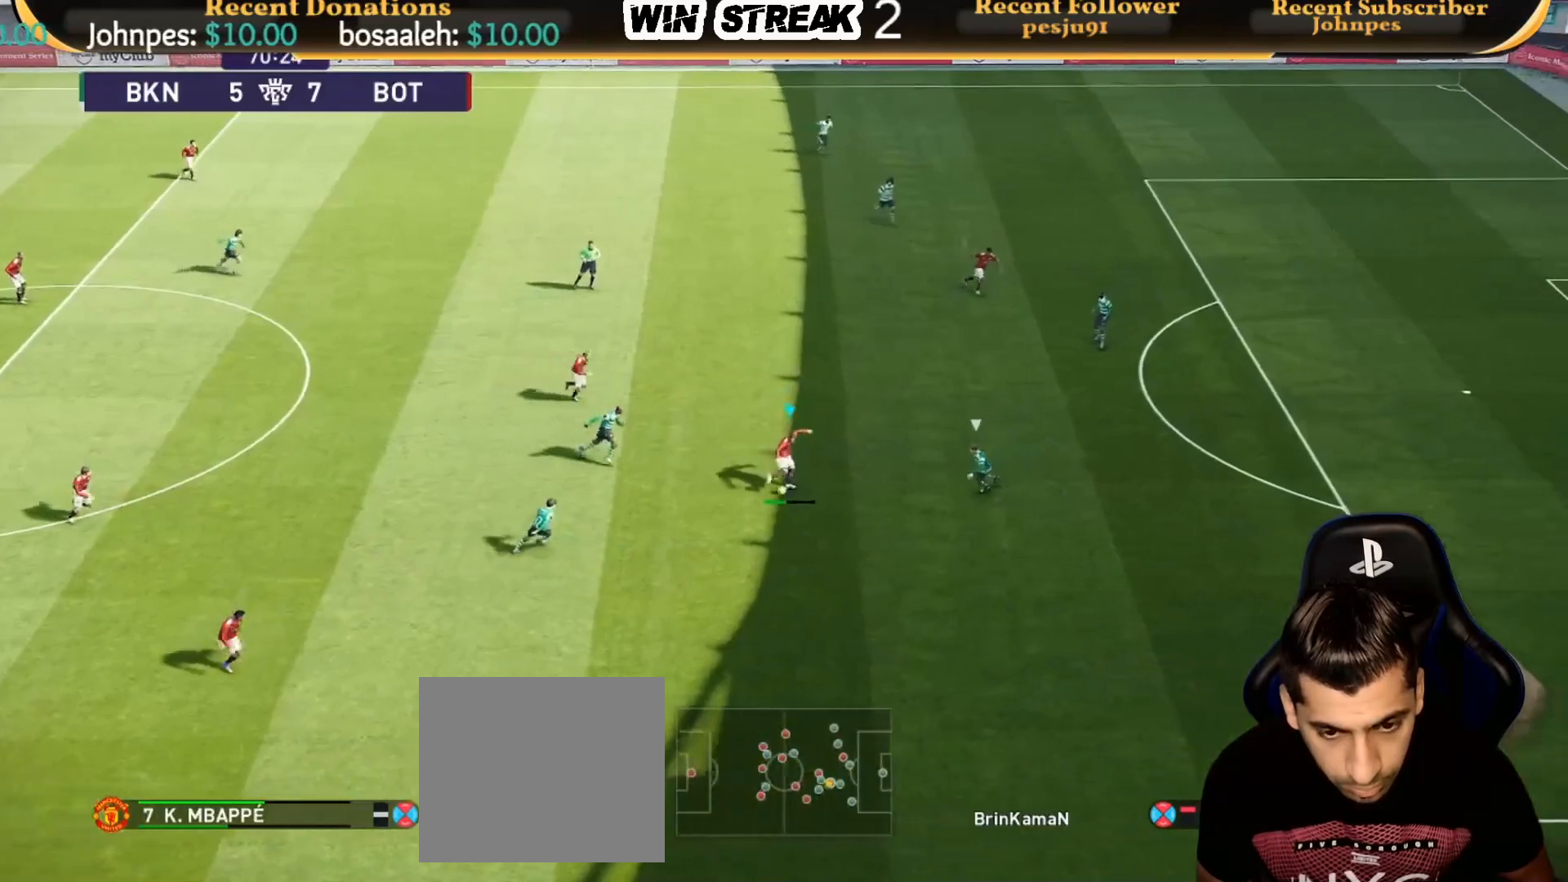
{"buttons": [], "left_stick": "down-left", "right_stick": "center", "events": [[100, "left_stick", "center"], [167, "left_stick", "down"], [233, "left_stick", "down-left"]]}
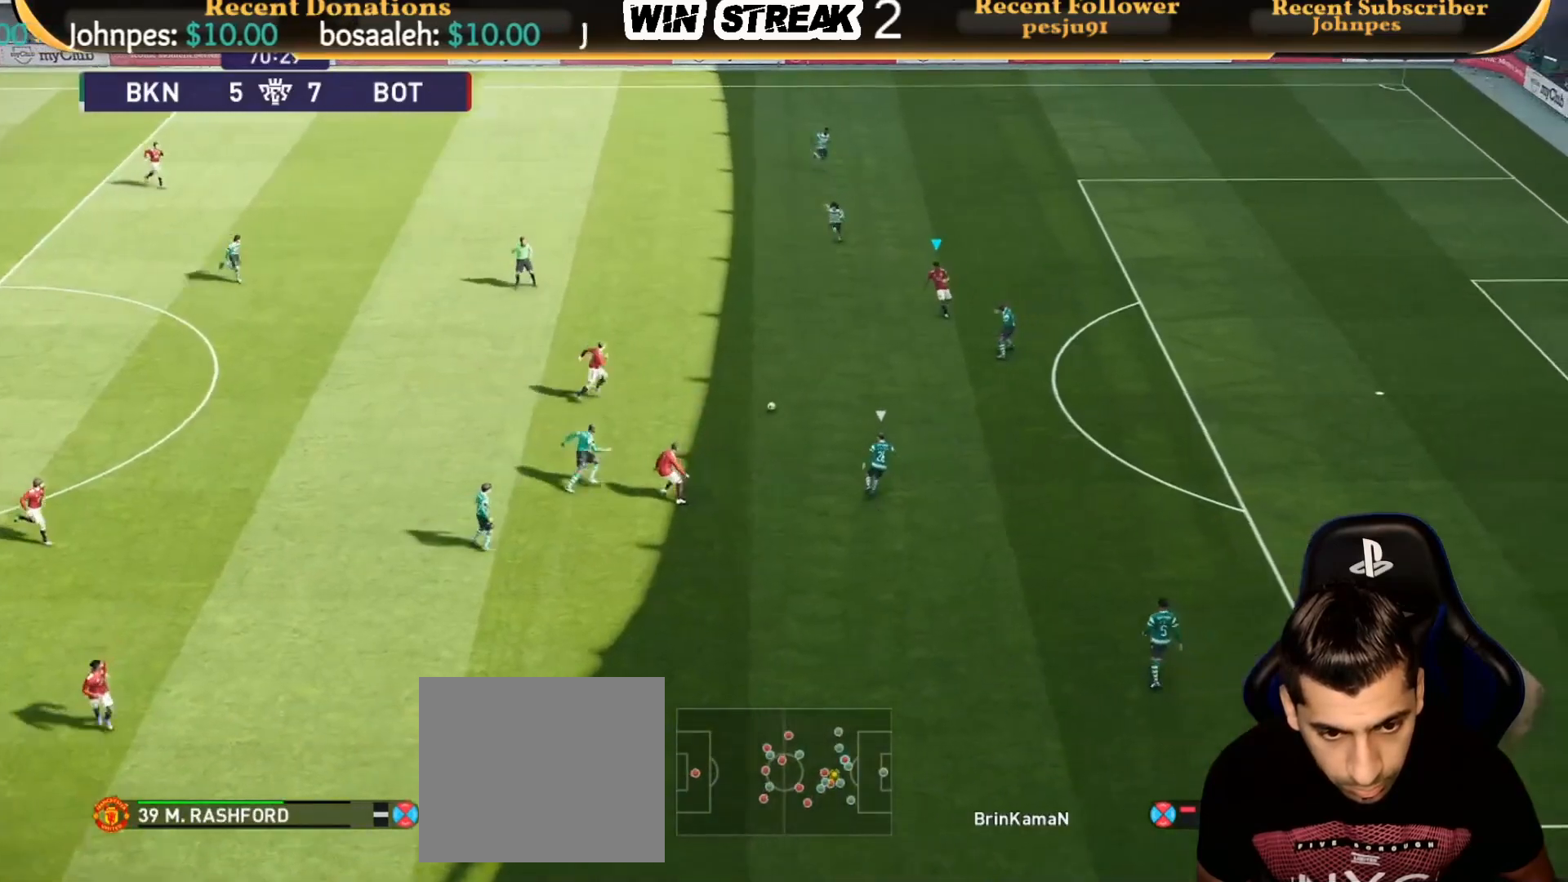
{"buttons": [], "left_stick": "down-left", "right_stick": "center", "events": [[333, "CROSS", "down"], [333, "R2", "down"], [400, "CROSS", "up"], [433, "R2", "up"]]}
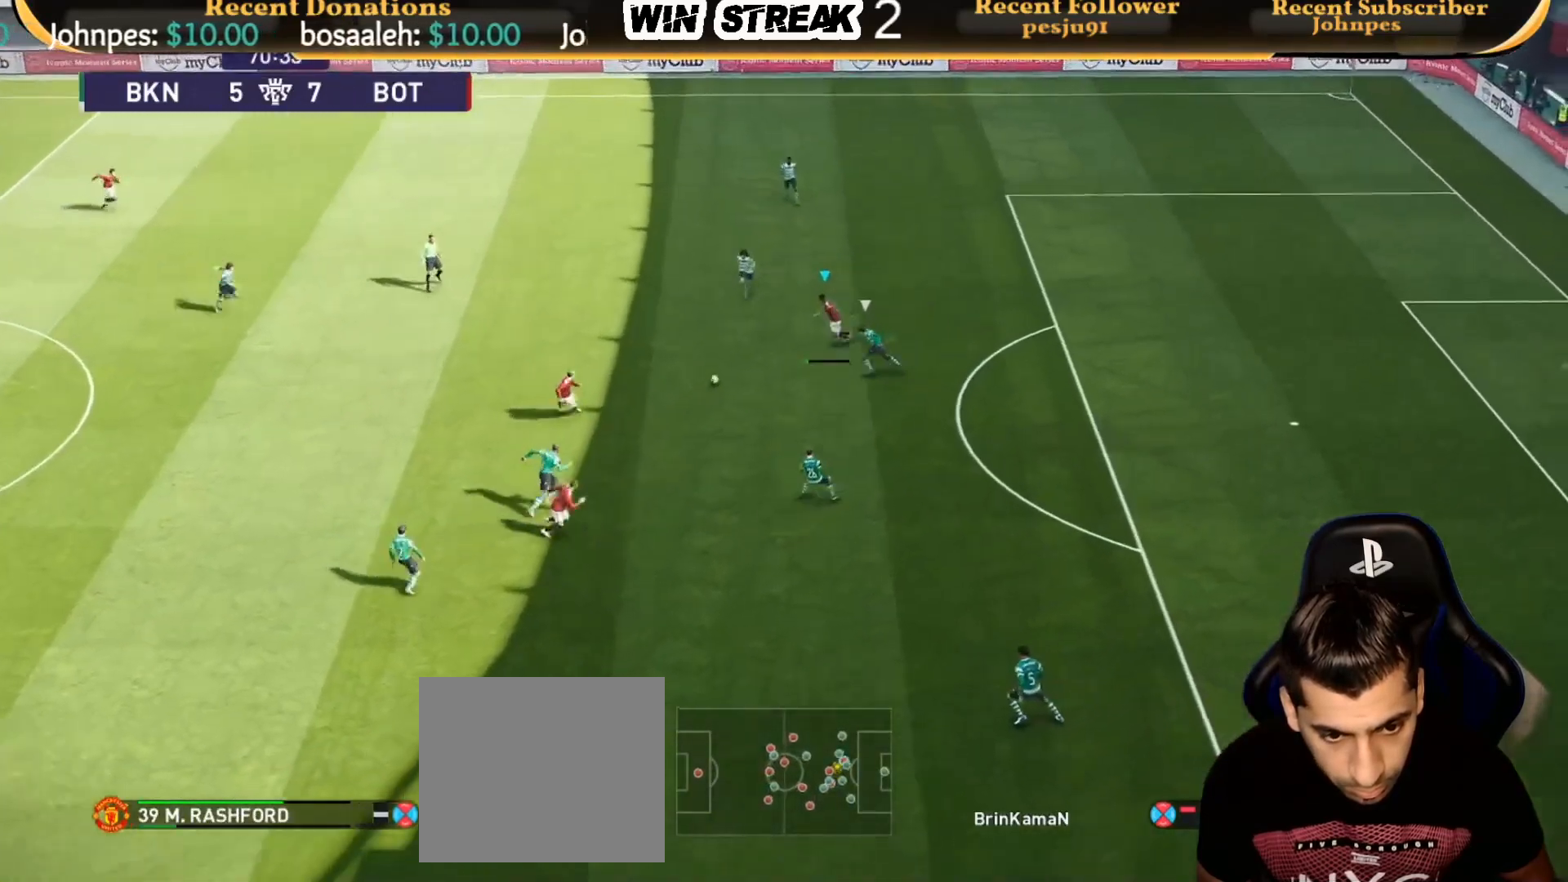
{"buttons": [], "left_stick": "down-right", "right_stick": "center", "events": [[383, "left_stick", "down-right"]]}